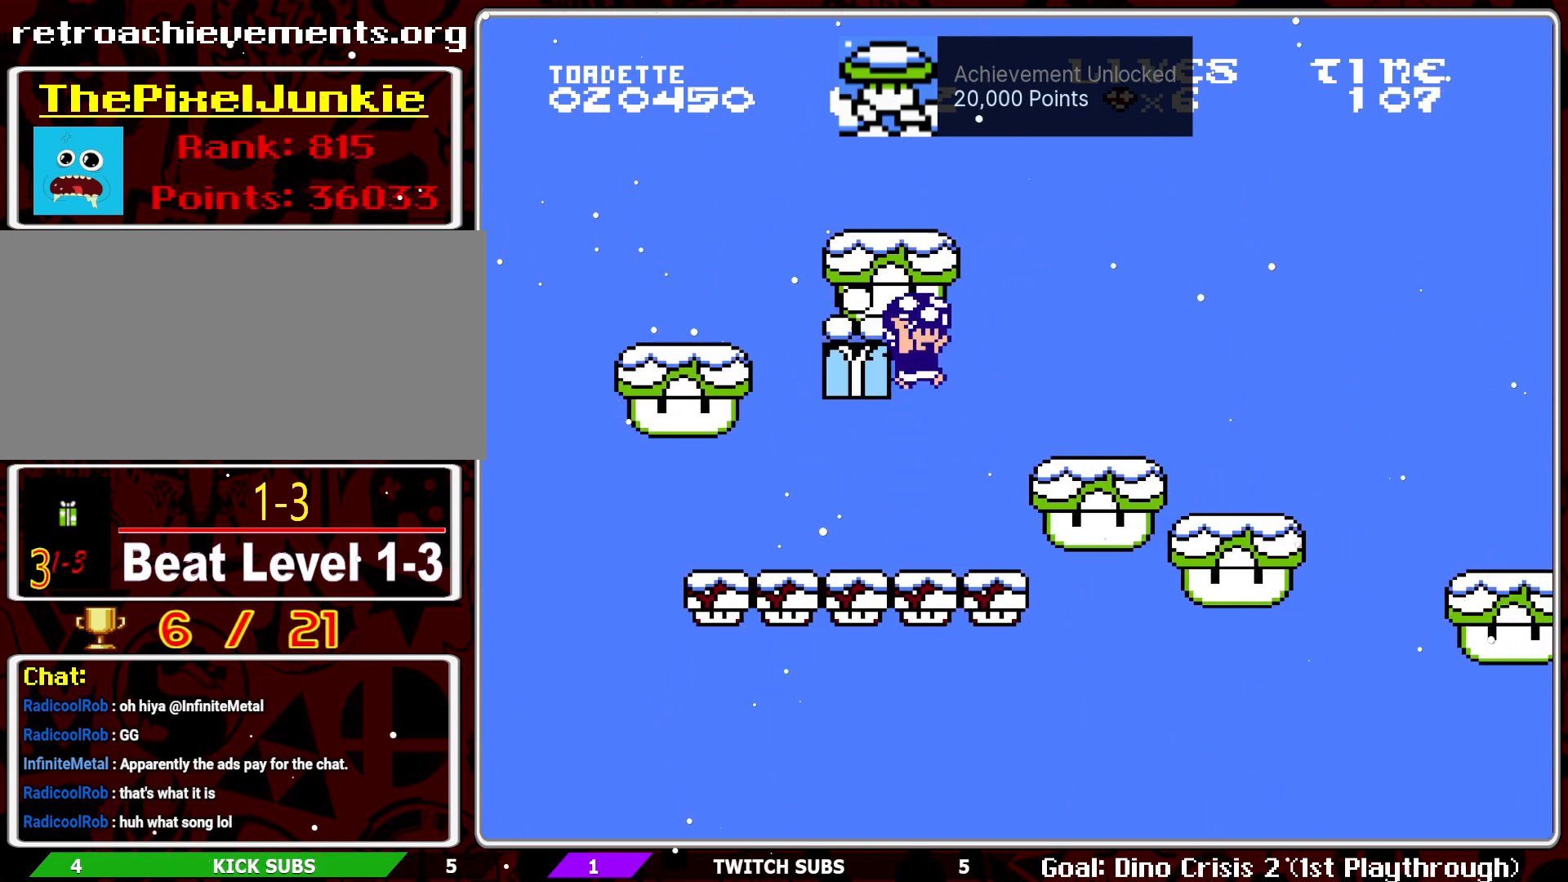
Gameplay with a controller (Nintendo layout); each line is a JSON object with the inputs held at the frame after it. "events" lists button and stick changes between this image and that frame as [ms after this image, input, new state], when the widget could be followed in between. Not read: L3 R3.
{"buttons": ["B", "DPAD_DOWN"], "events": [[283, "A", "up"], [350, "DPAD_DOWN", "down"]]}
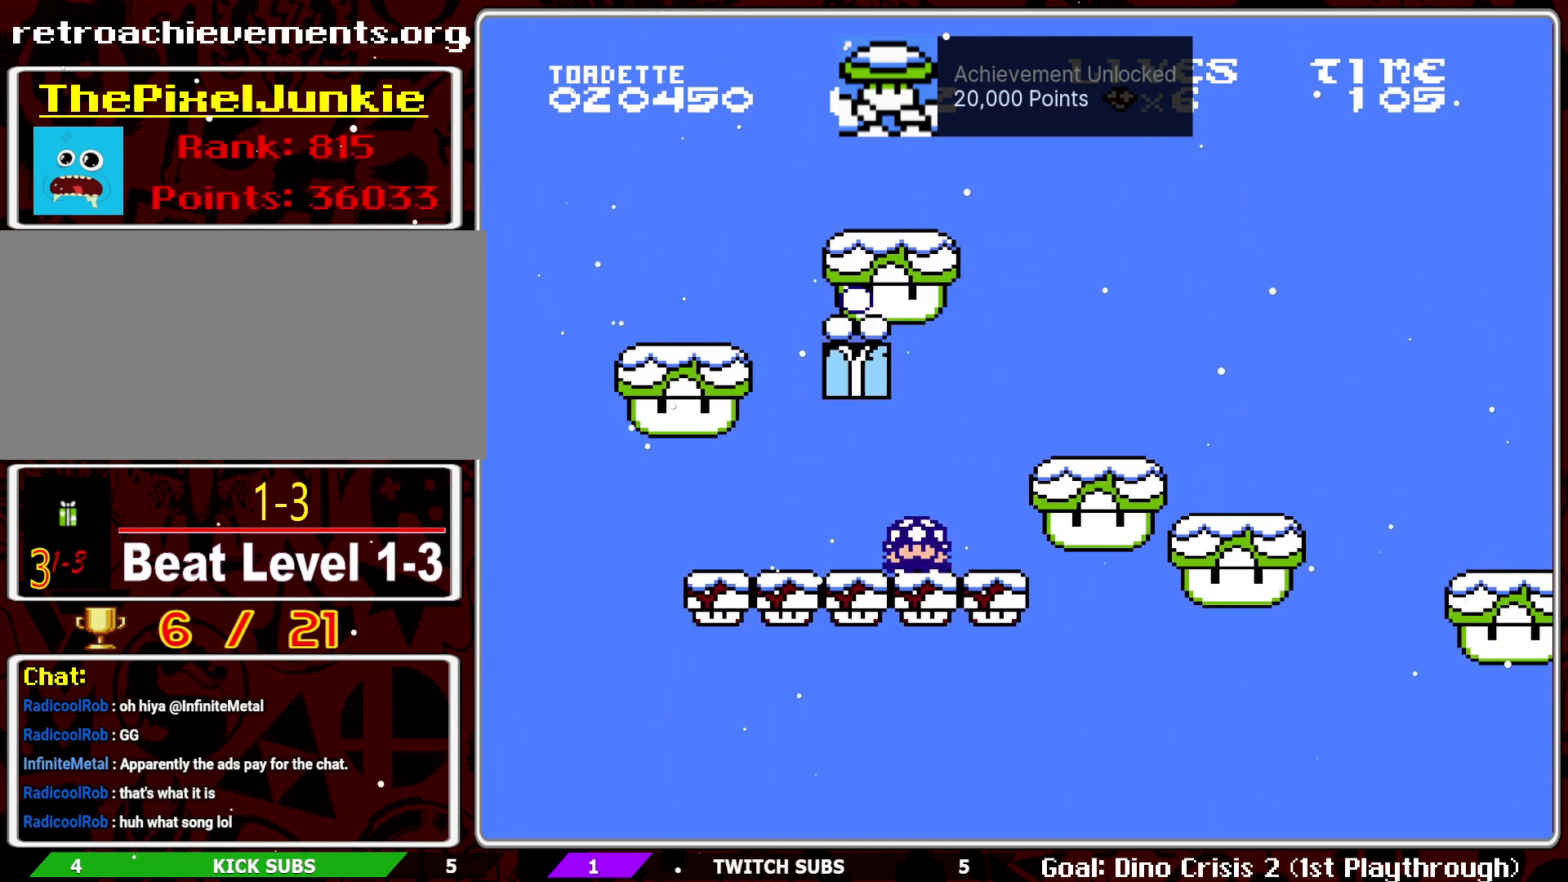
{"buttons": ["A", "B", "DPAD_LEFT"], "events": [[100, "A", "down"], [367, "DPAD_LEFT", "down"], [417, "DPAD_DOWN", "up"]]}
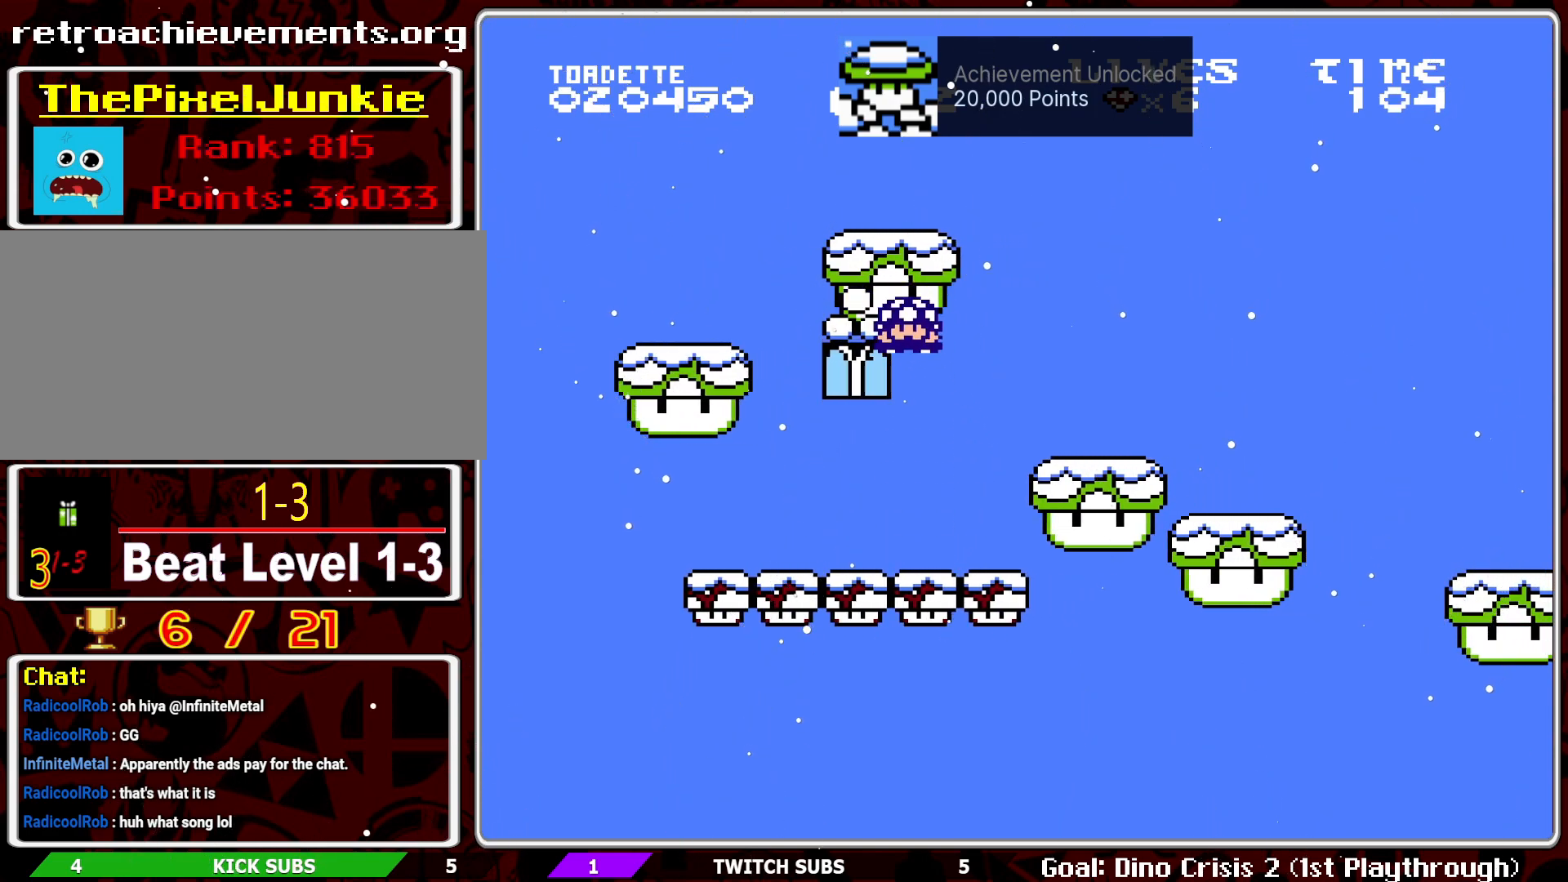
{"buttons": ["B"], "events": [[50, "DPAD_DOWN", "down"], [117, "DPAD_LEFT", "up"], [183, "A", "up"], [433, "DPAD_DOWN", "up"]]}
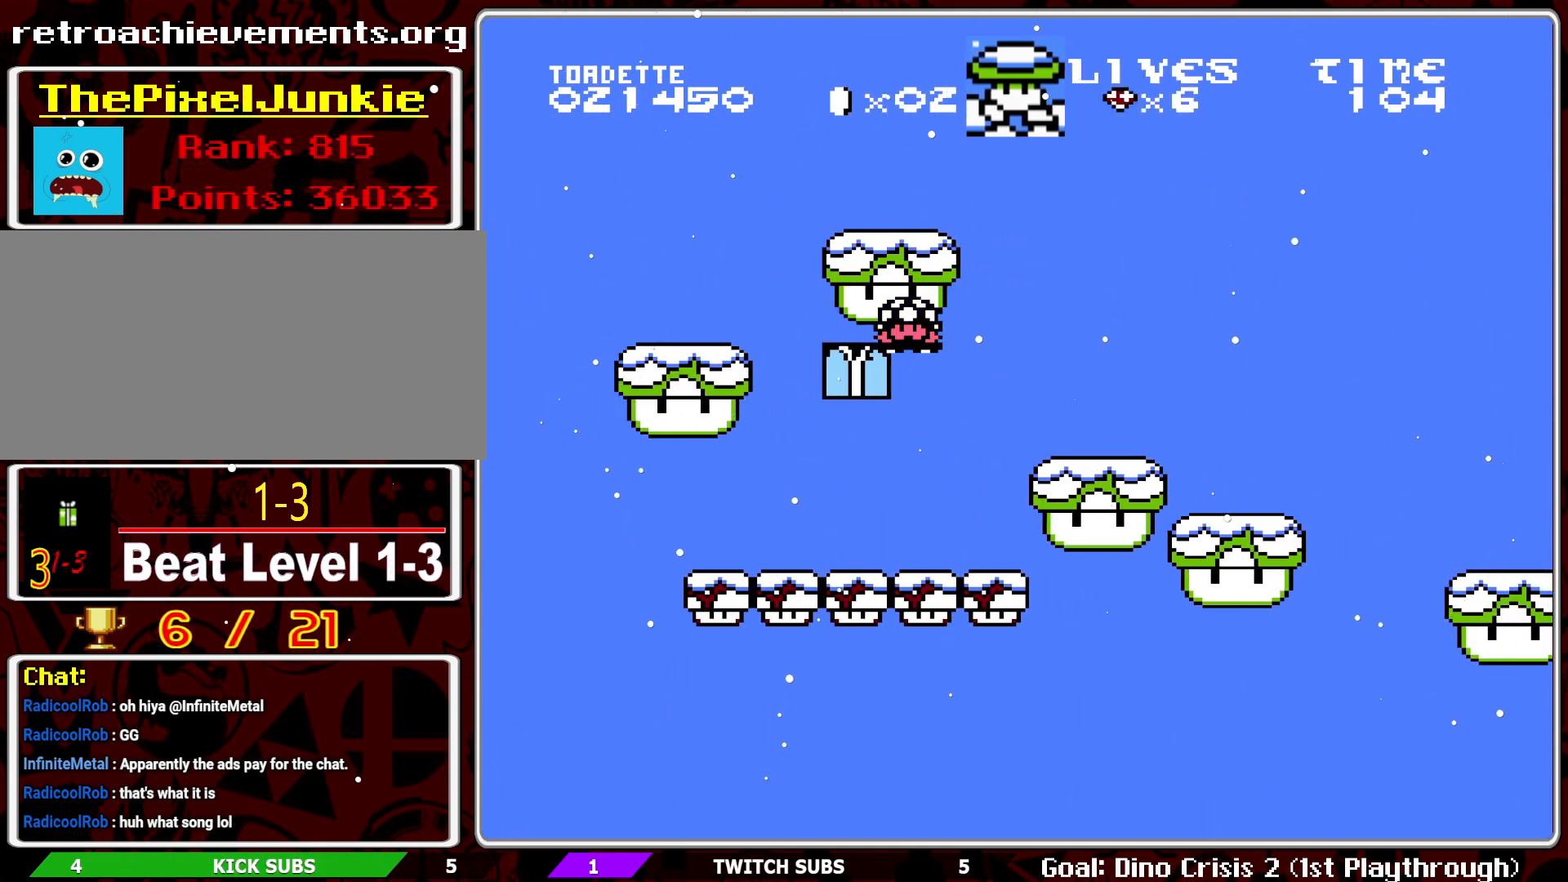
{"buttons": ["B"], "events": [[67, "DPAD_RIGHT", "down"], [217, "DPAD_RIGHT", "up"], [317, "DPAD_RIGHT", "down"], [450, "DPAD_RIGHT", "up"]]}
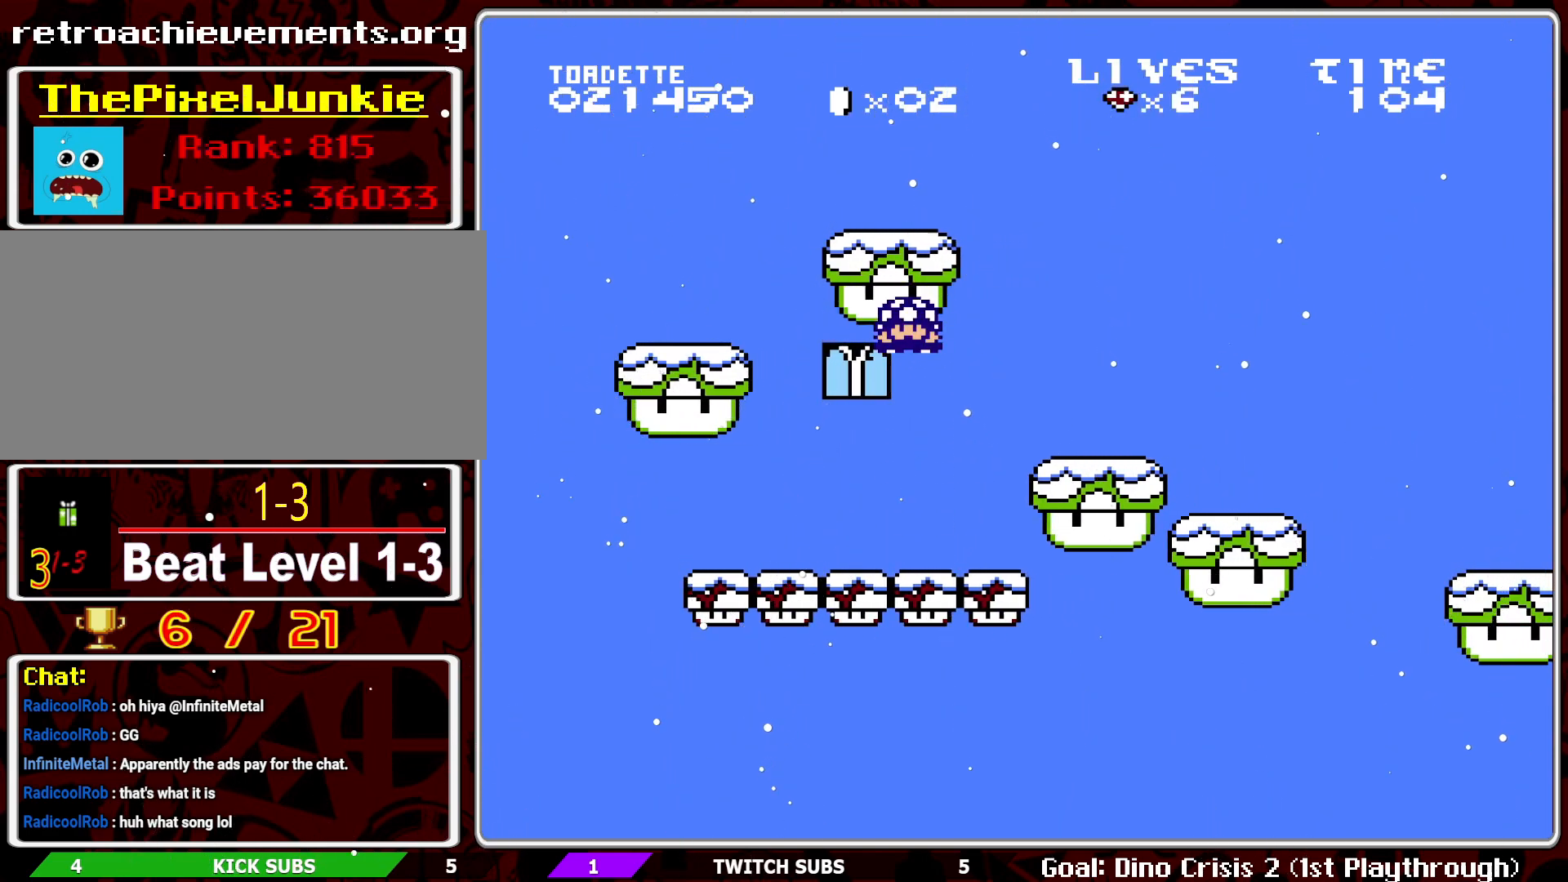
{"buttons": ["B"], "events": []}
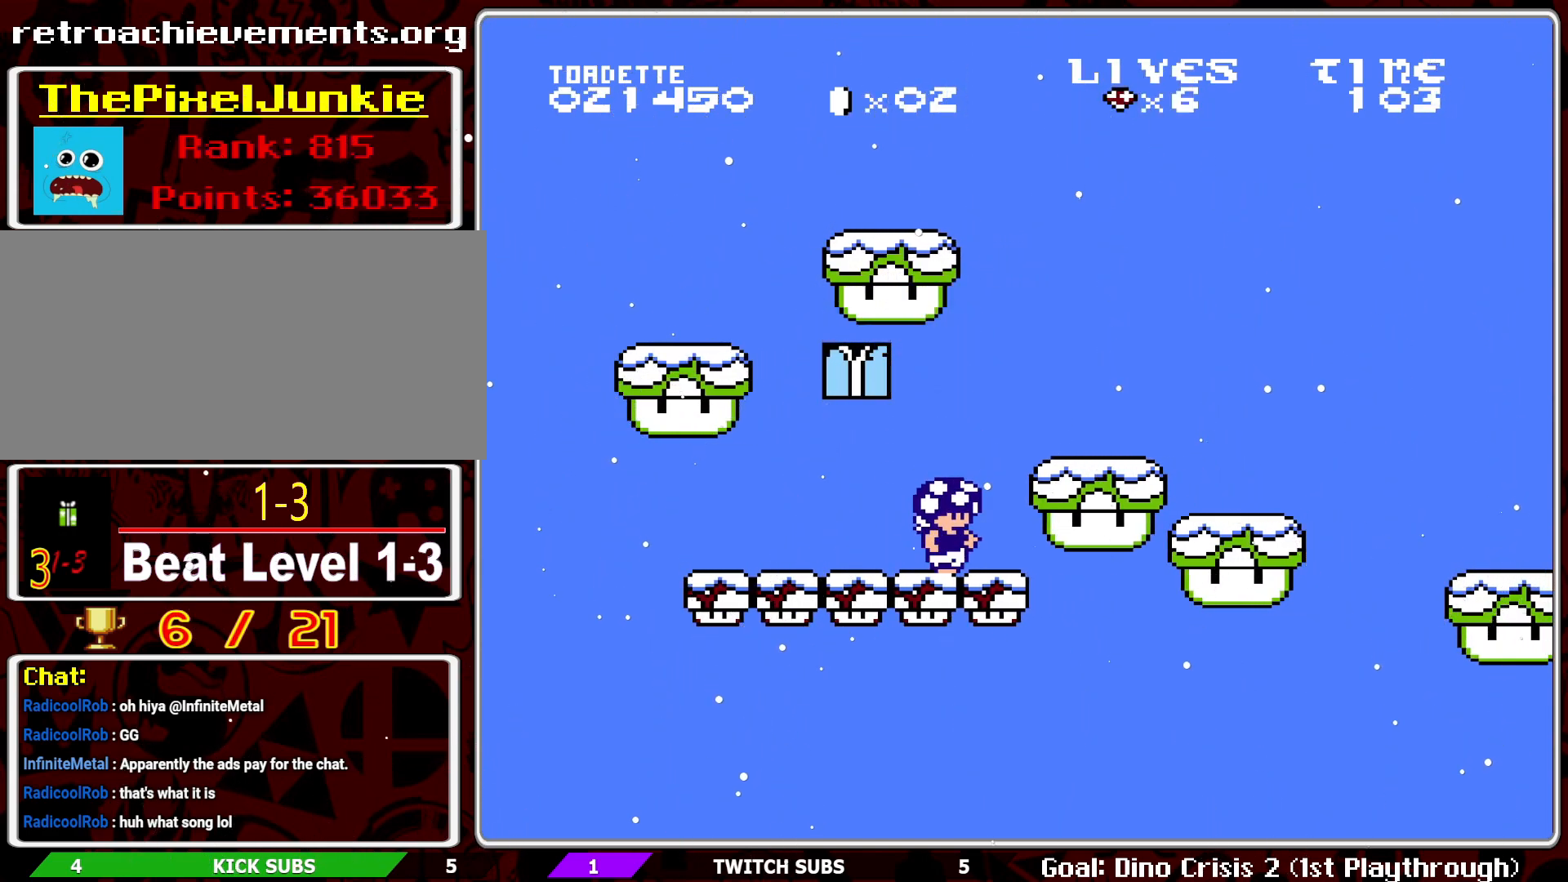
{"buttons": ["A", "B", "DPAD_RIGHT"], "events": [[283, "DPAD_RIGHT", "down"], [283, "DPAD_UP", "down"], [367, "DPAD_UP", "up"], [450, "A", "down"]]}
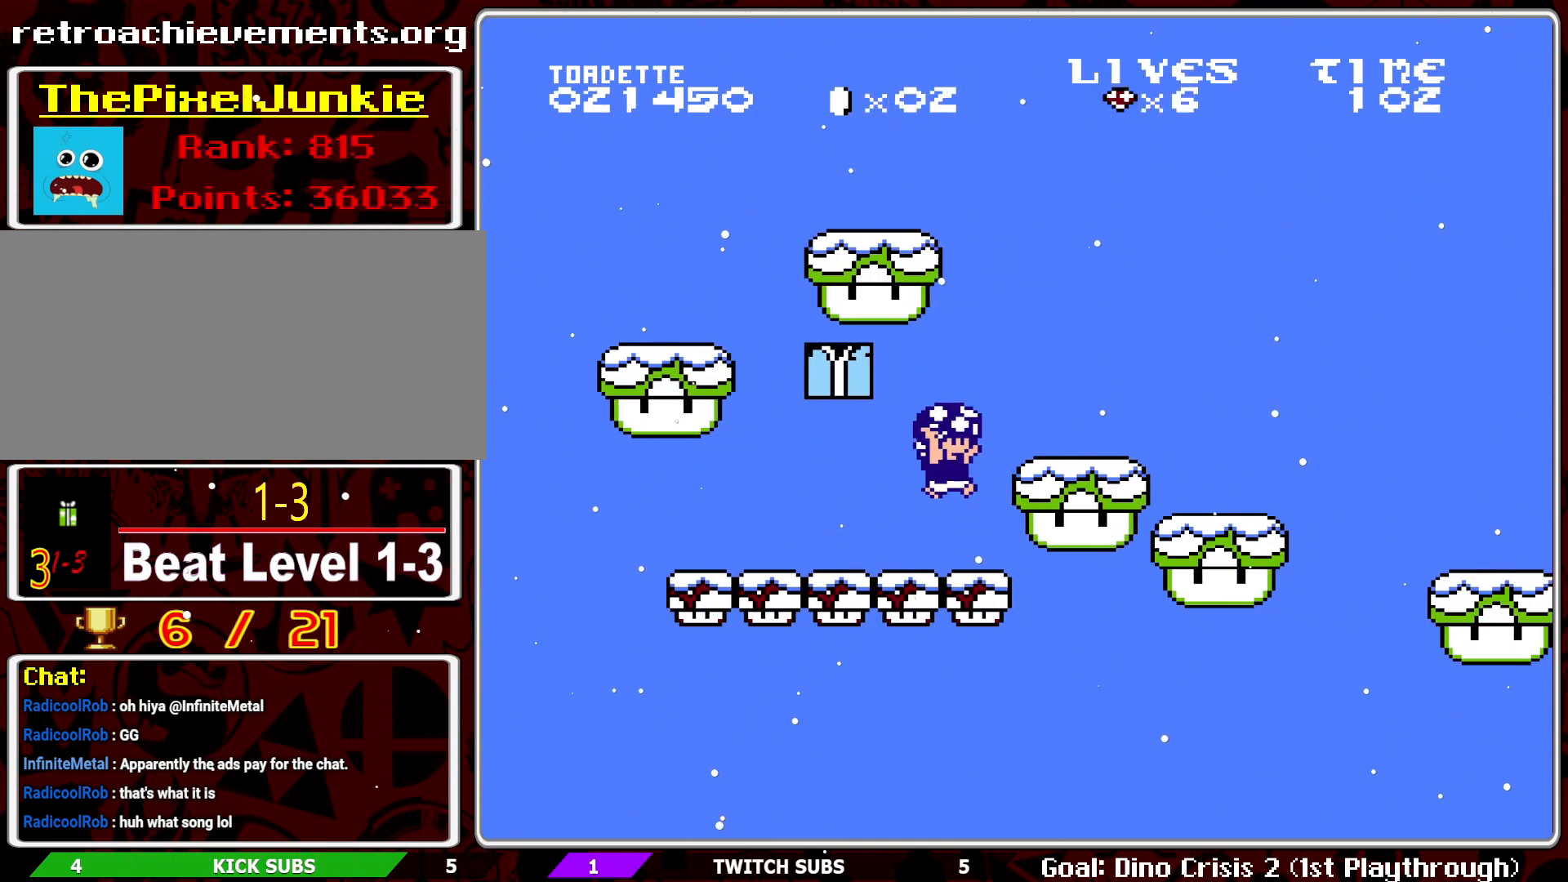
{"buttons": ["B"], "events": [[200, "DPAD_RIGHT", "up"], [250, "A", "up"]]}
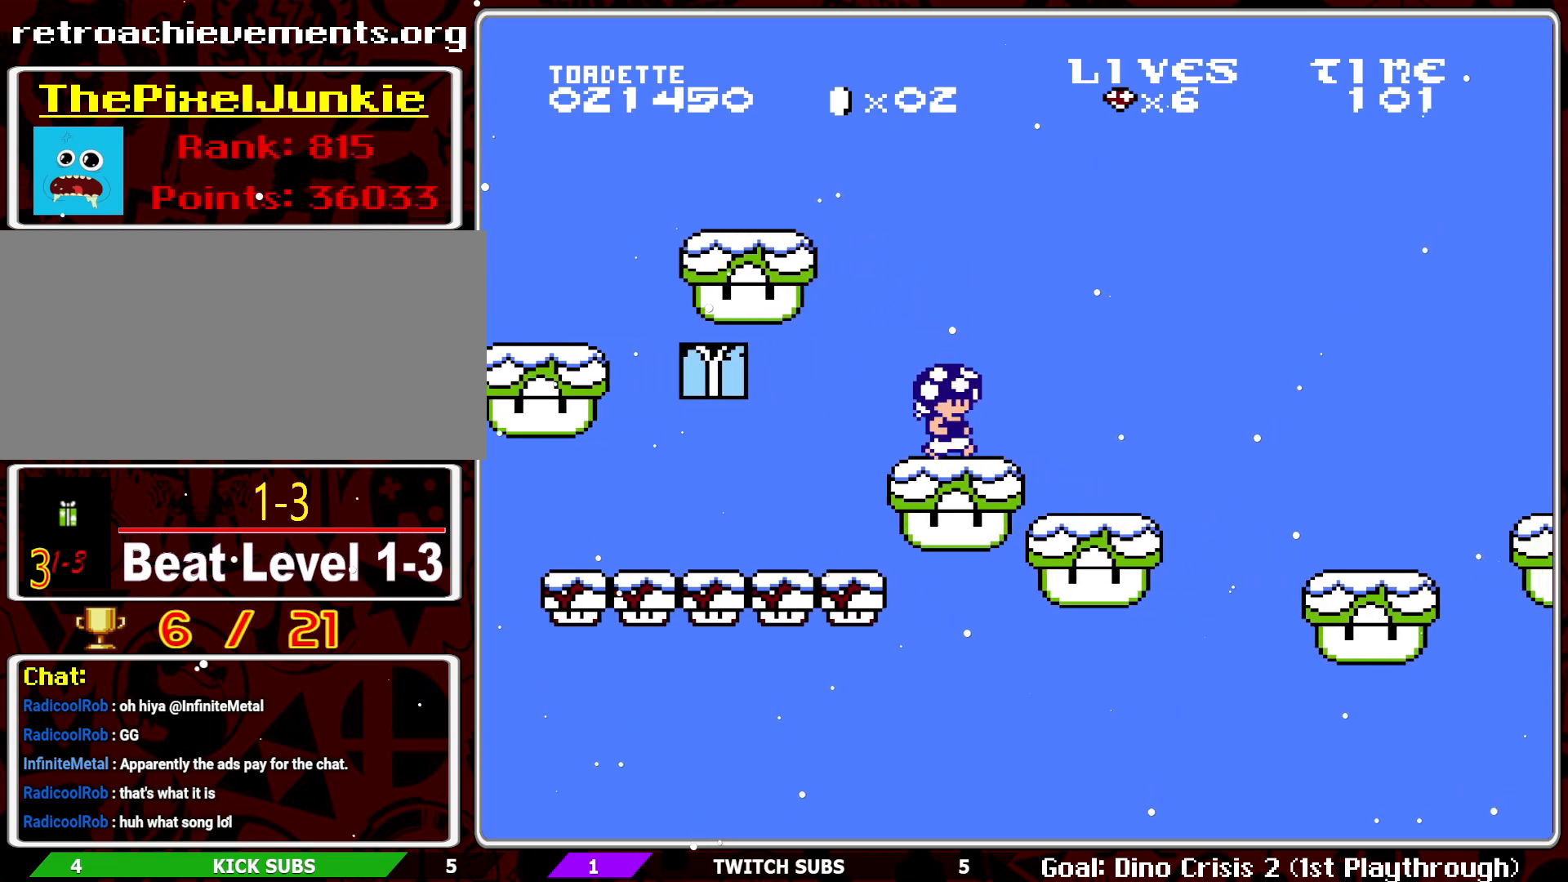
{"buttons": ["B", "DPAD_RIGHT"], "events": [[317, "DPAD_RIGHT", "down"]]}
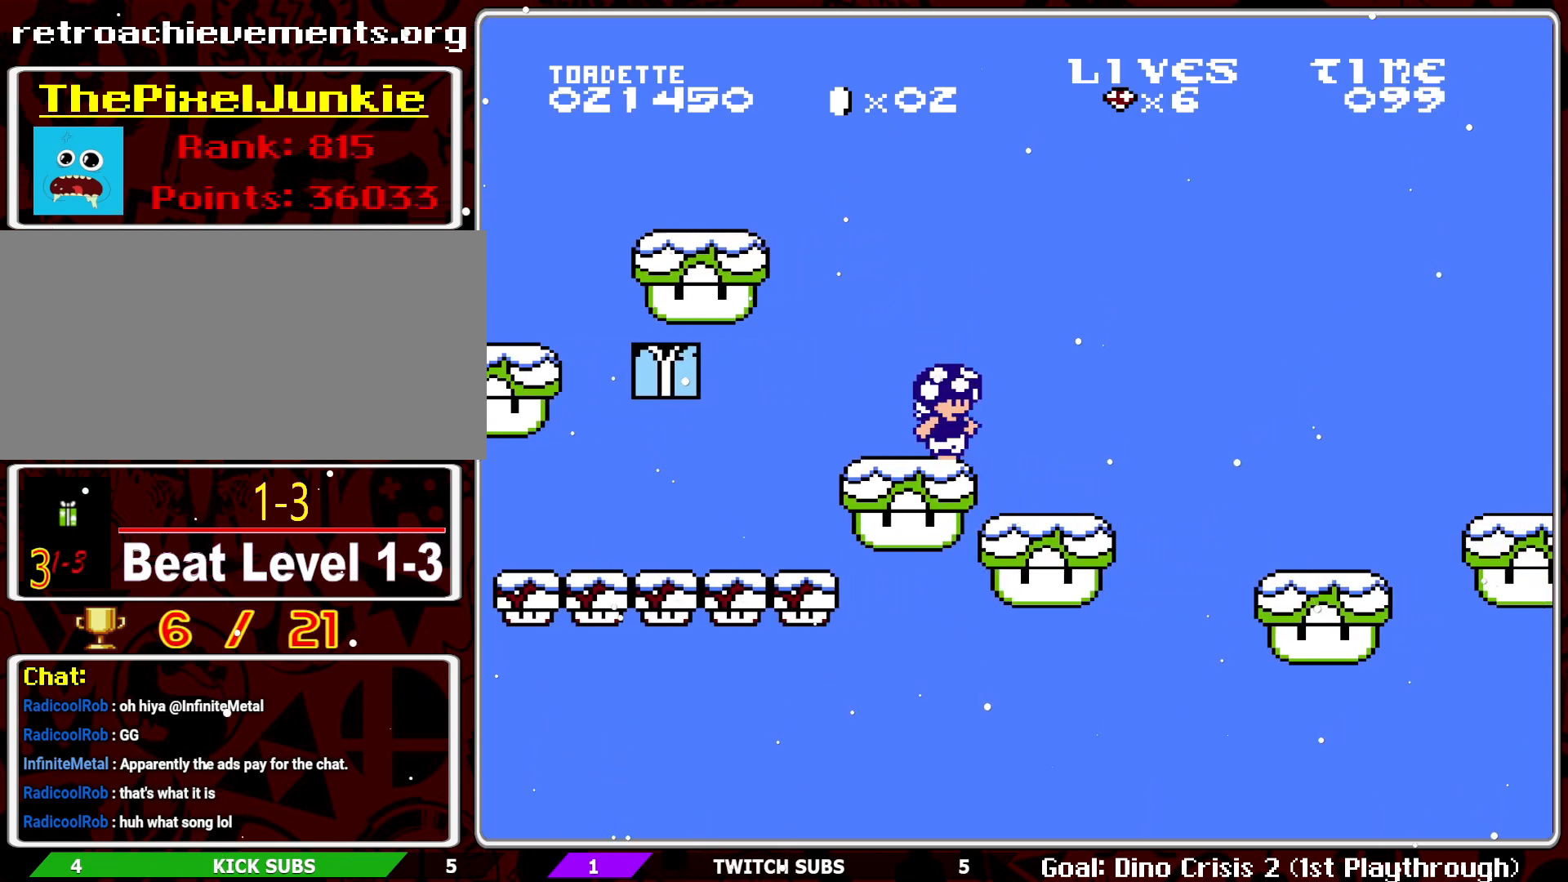
{"buttons": ["B"], "events": [[133, "DPAD_RIGHT", "up"], [250, "DPAD_LEFT", "down"], [417, "DPAD_LEFT", "up"]]}
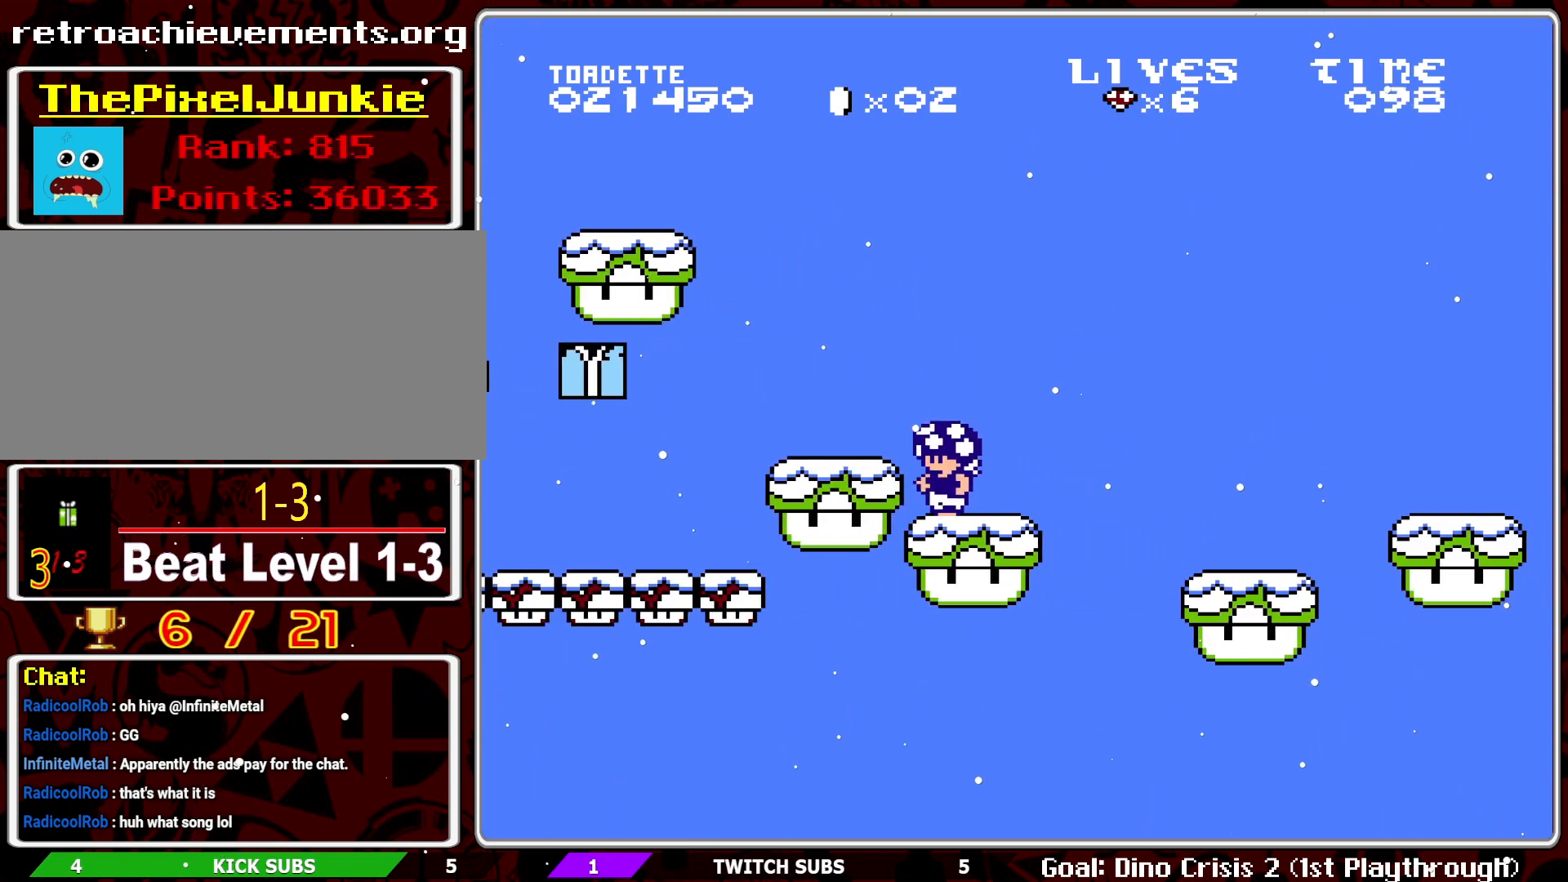
{"buttons": ["A", "B", "DPAD_RIGHT"], "events": [[50, "DPAD_RIGHT", "down"], [317, "A", "down"]]}
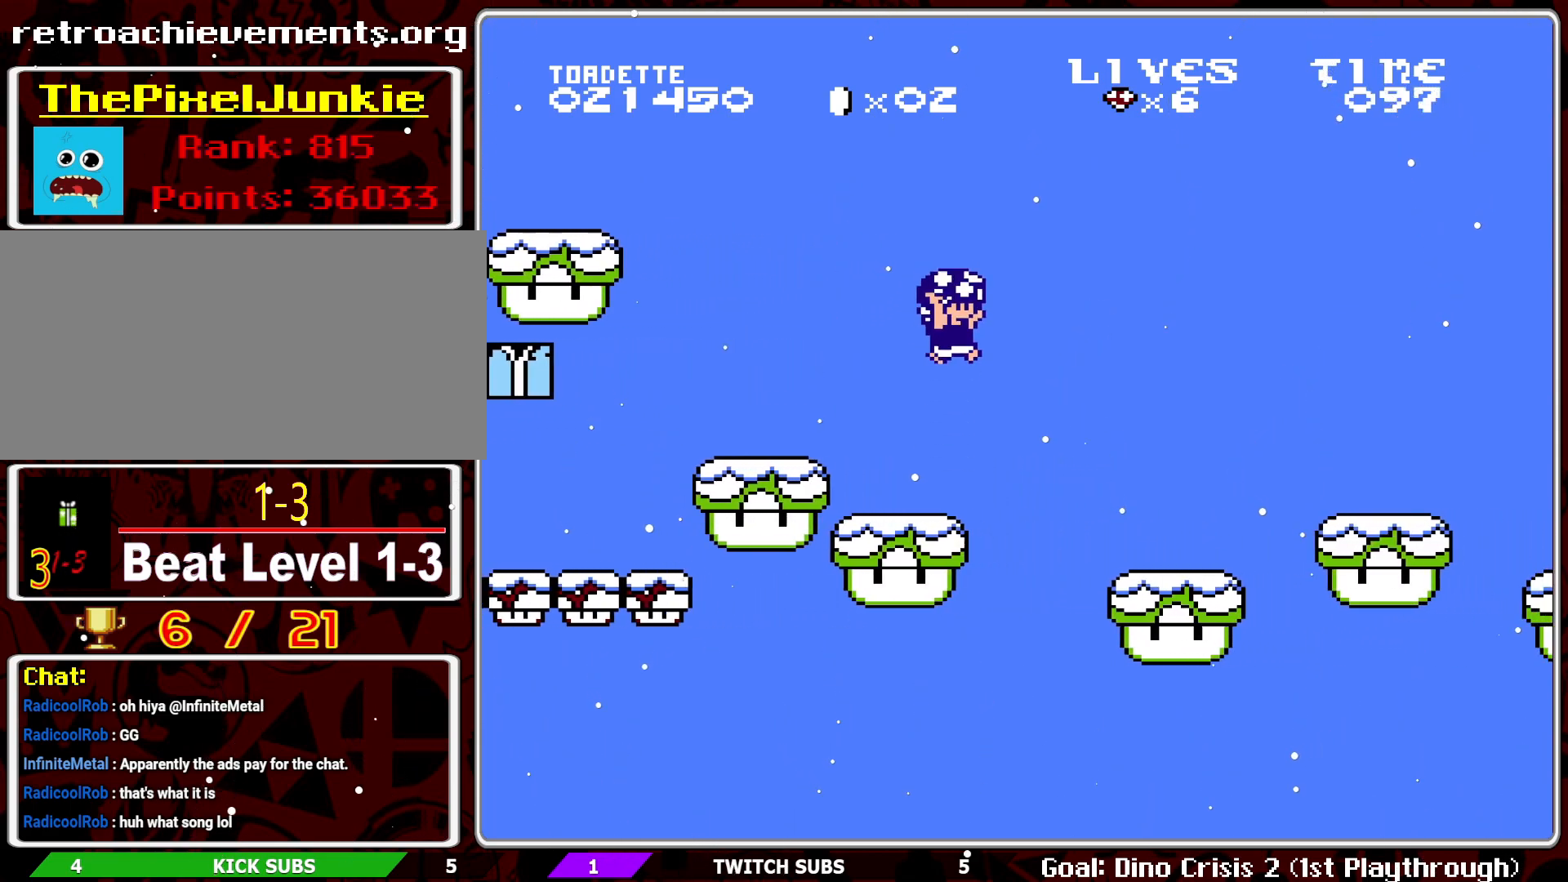
{"buttons": ["B"], "events": [[67, "DPAD_RIGHT", "up"], [167, "A", "up"]]}
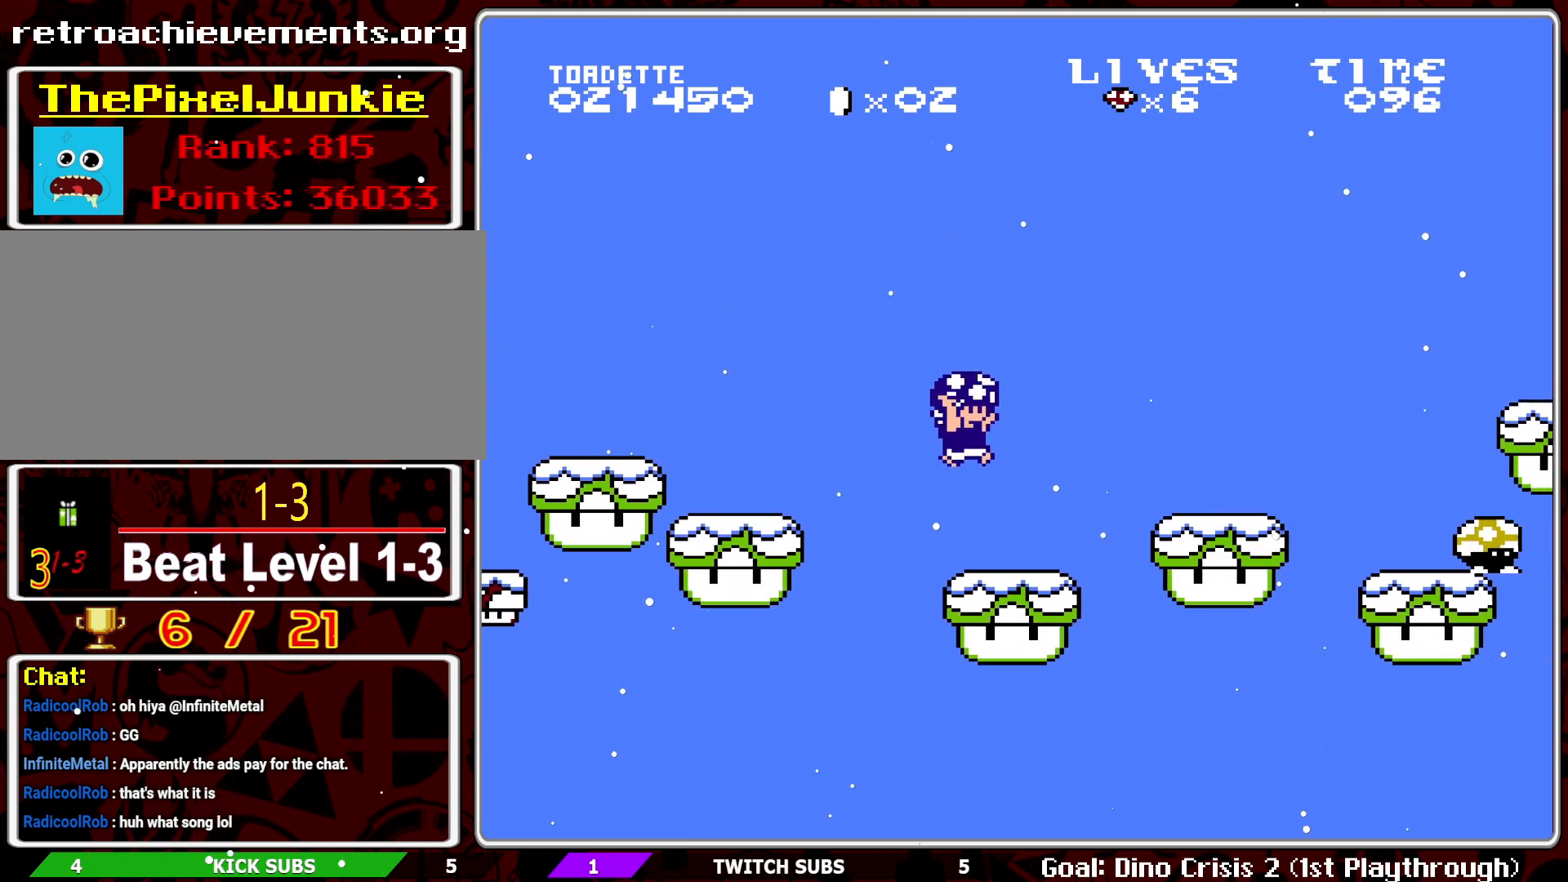
{"buttons": ["B"], "events": [[167, "A", "down"], [350, "A", "up"], [350, "DPAD_RIGHT", "down"], [467, "DPAD_RIGHT", "up"]]}
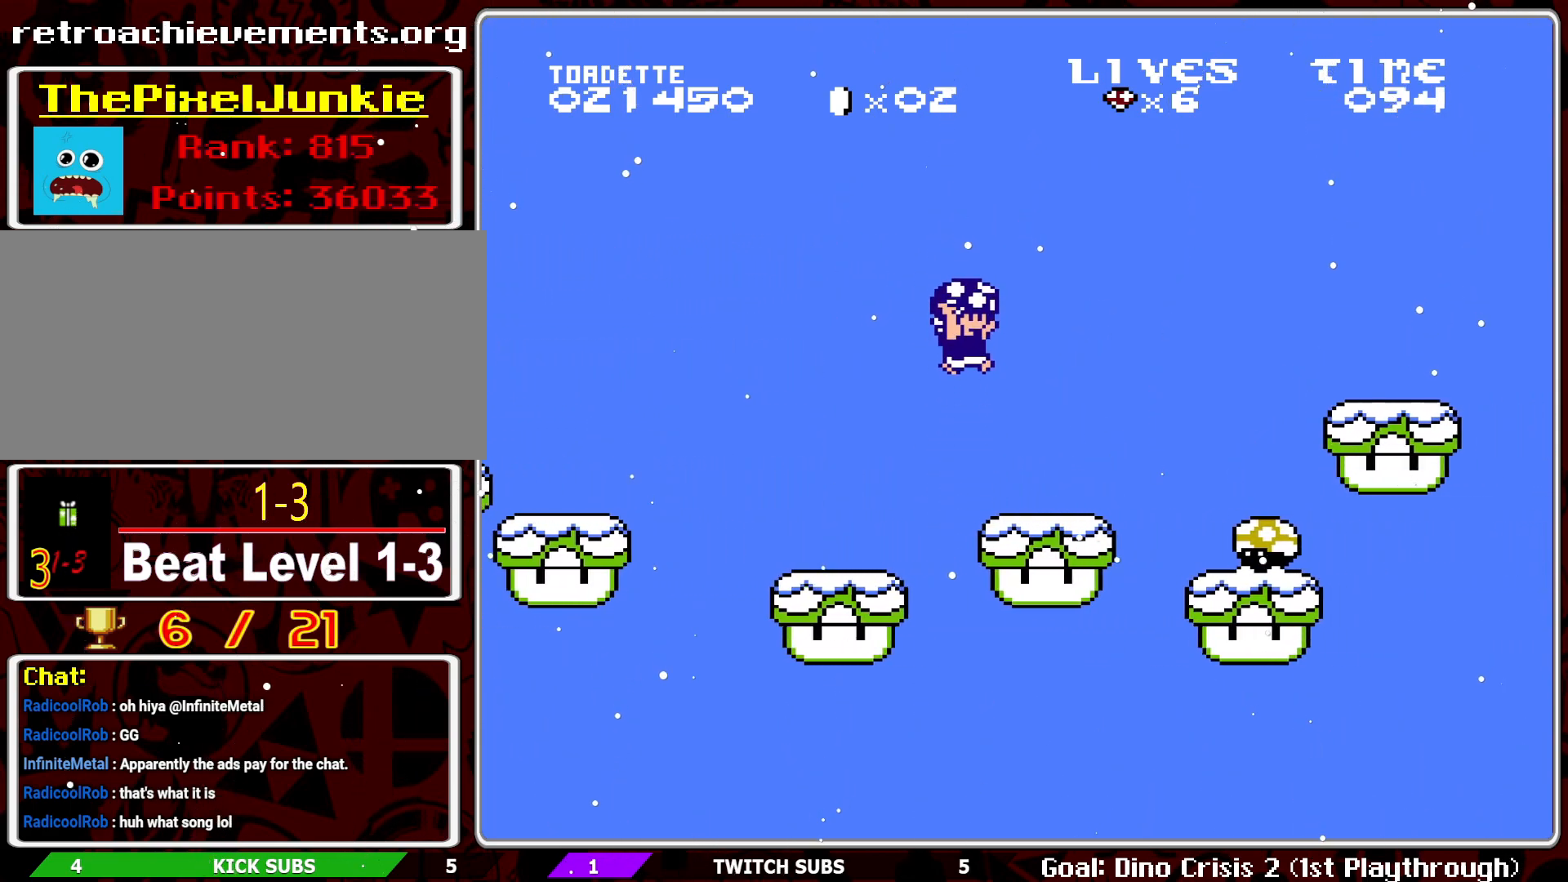
{"buttons": ["A", "B"], "events": [[267, "DPAD_RIGHT", "down"], [283, "A", "down"], [400, "DPAD_RIGHT", "up"]]}
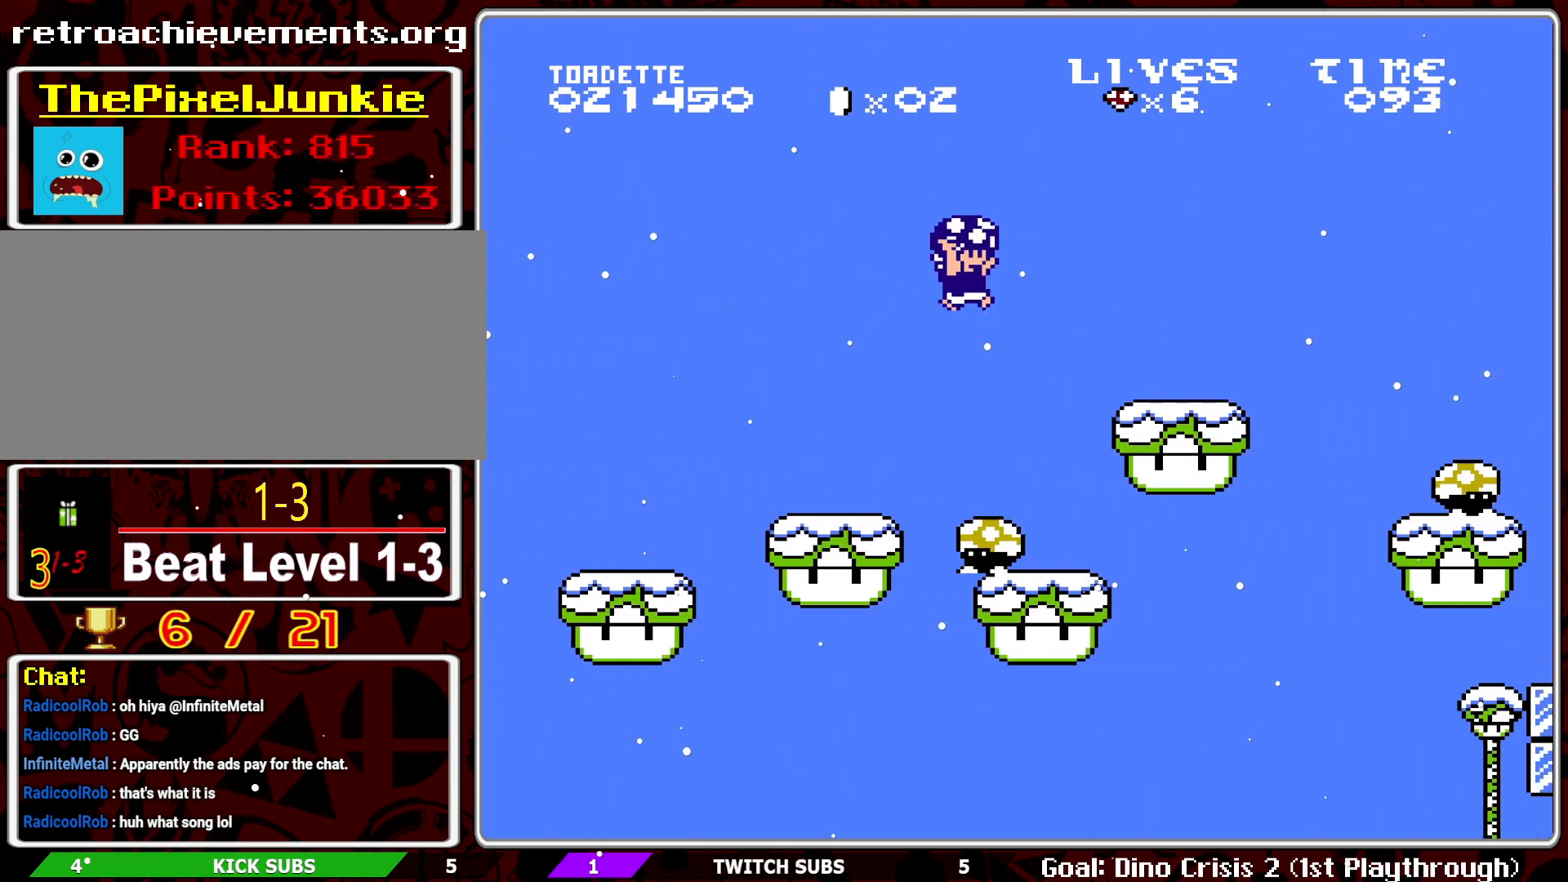
{"buttons": ["B"], "events": [[117, "A", "up"]]}
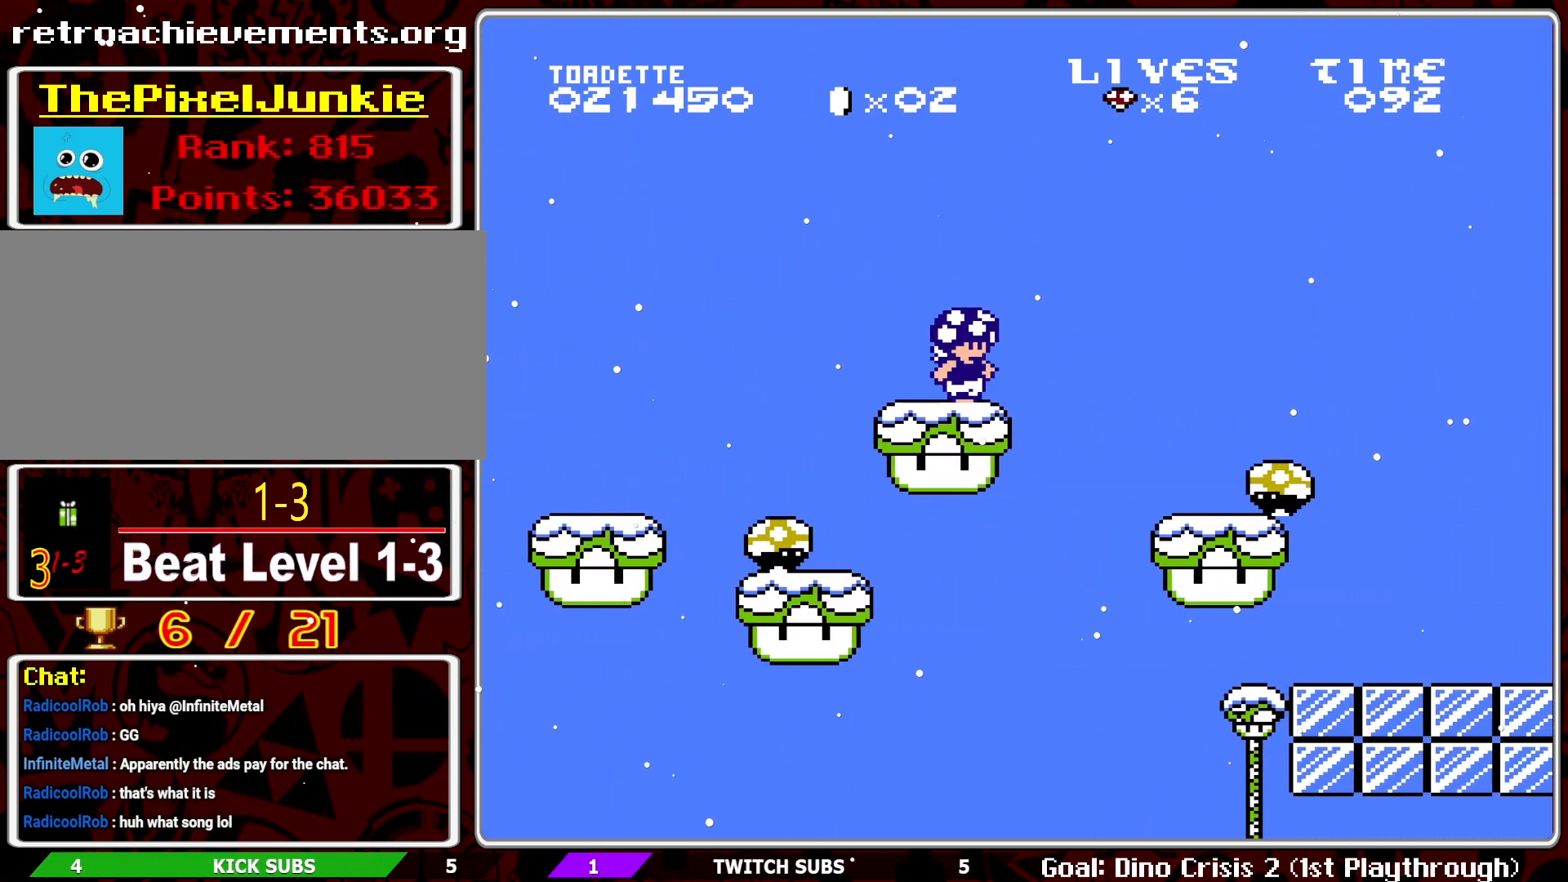
{"buttons": ["B"], "events": [[17, "A", "down"], [17, "DPAD_RIGHT", "down"], [133, "DPAD_RIGHT", "up"], [233, "A", "up"]]}
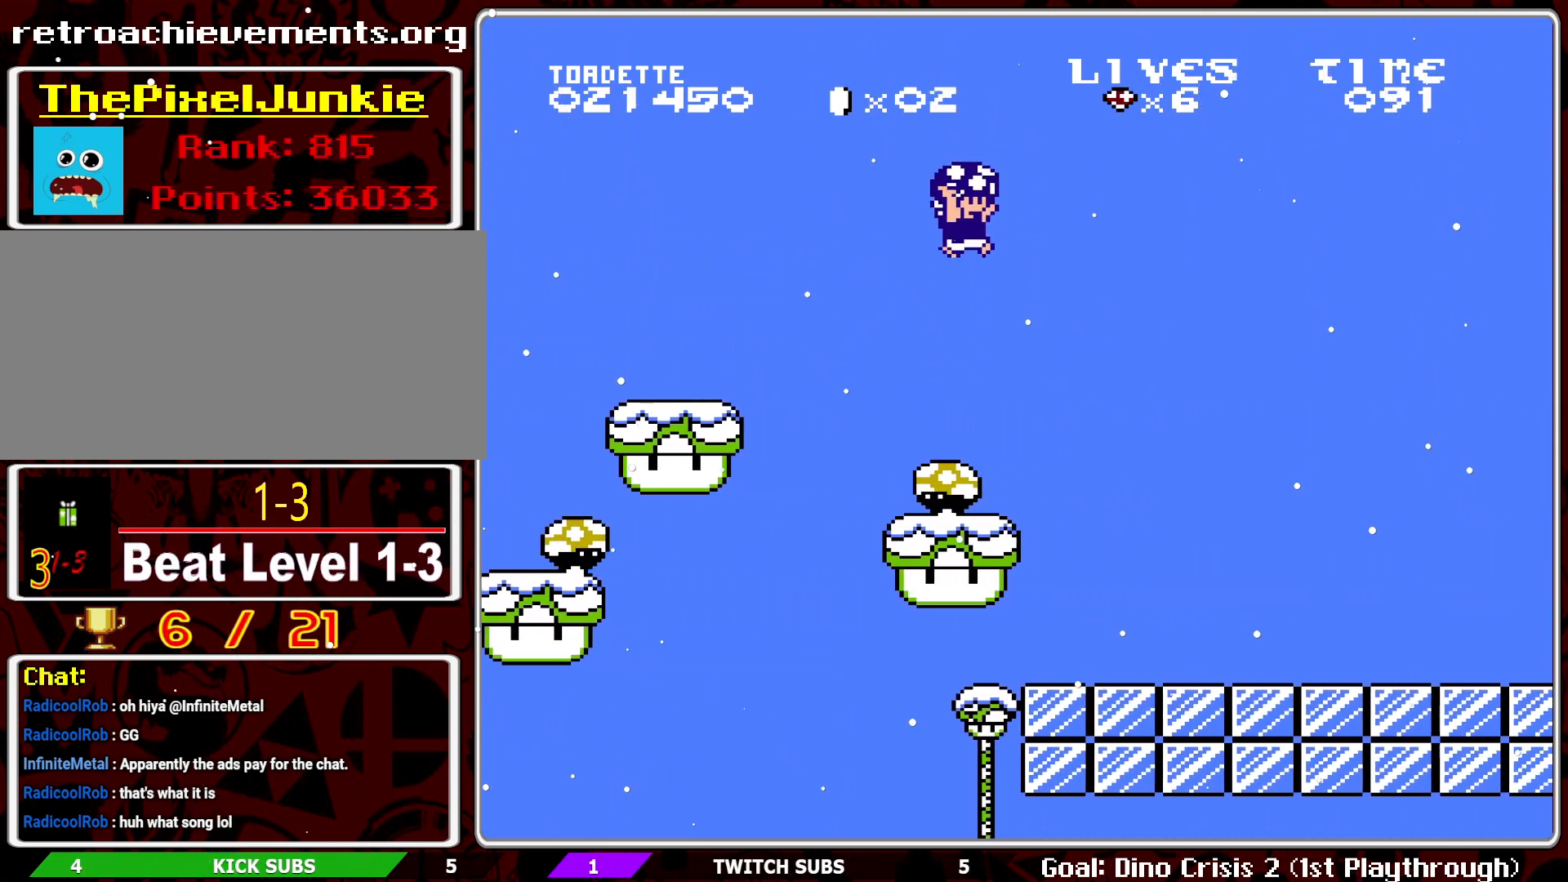
{"buttons": ["B"], "events": [[33, "B", "up"], [100, "B", "down"], [200, "B", "up"], [283, "B", "down"], [333, "B", "up"], [417, "B", "down"]]}
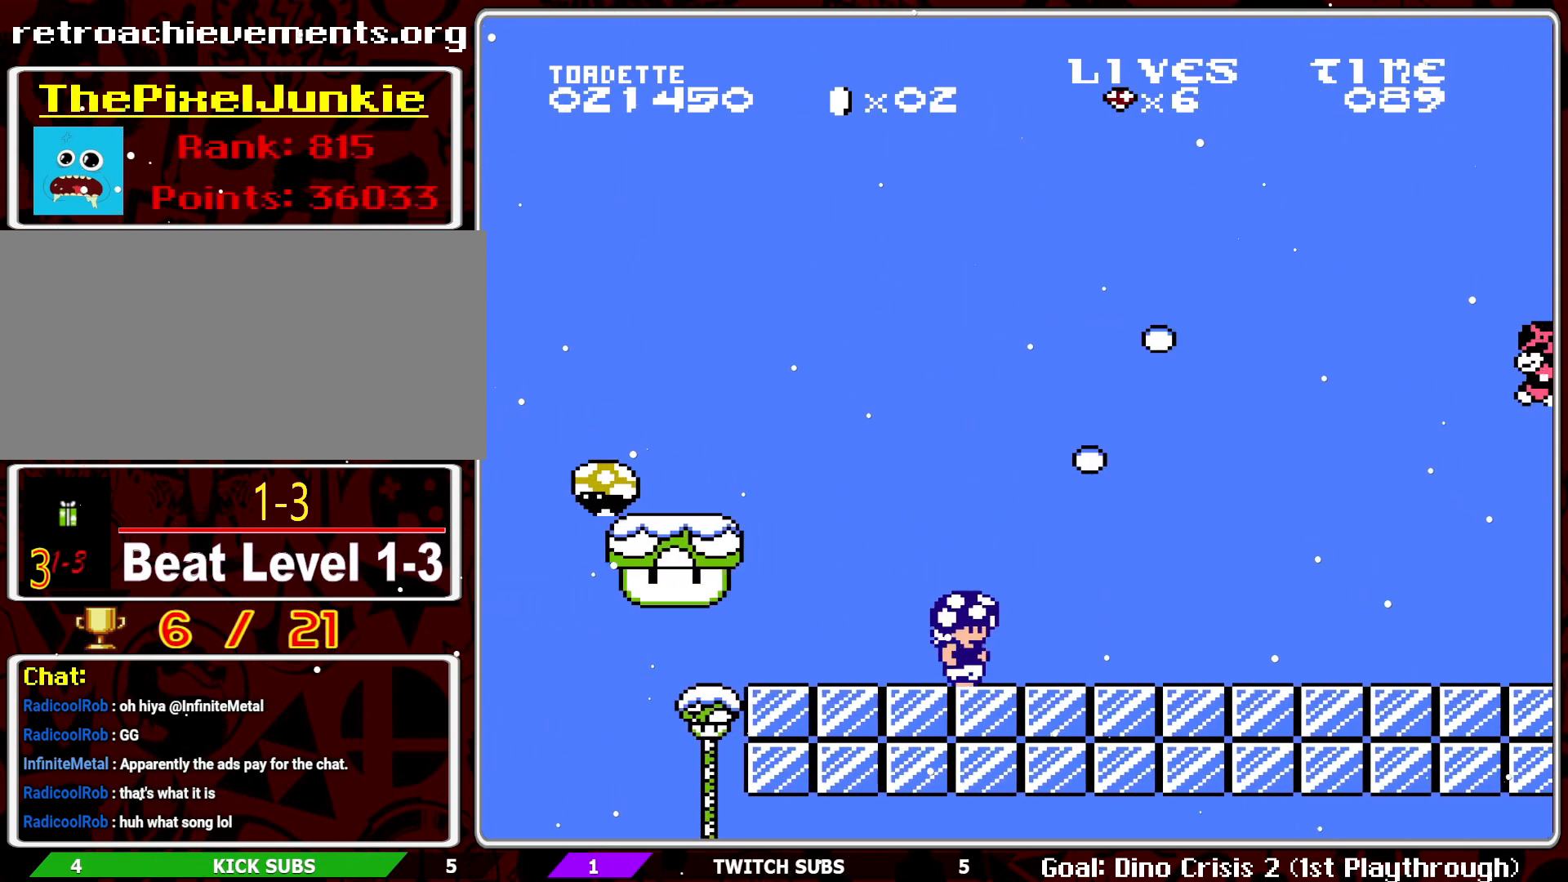
{"buttons": ["B"], "events": [[67, "B", "up"], [183, "A", "down"], [317, "B", "down"], [367, "A", "up"], [417, "B", "up"], [467, "B", "down"]]}
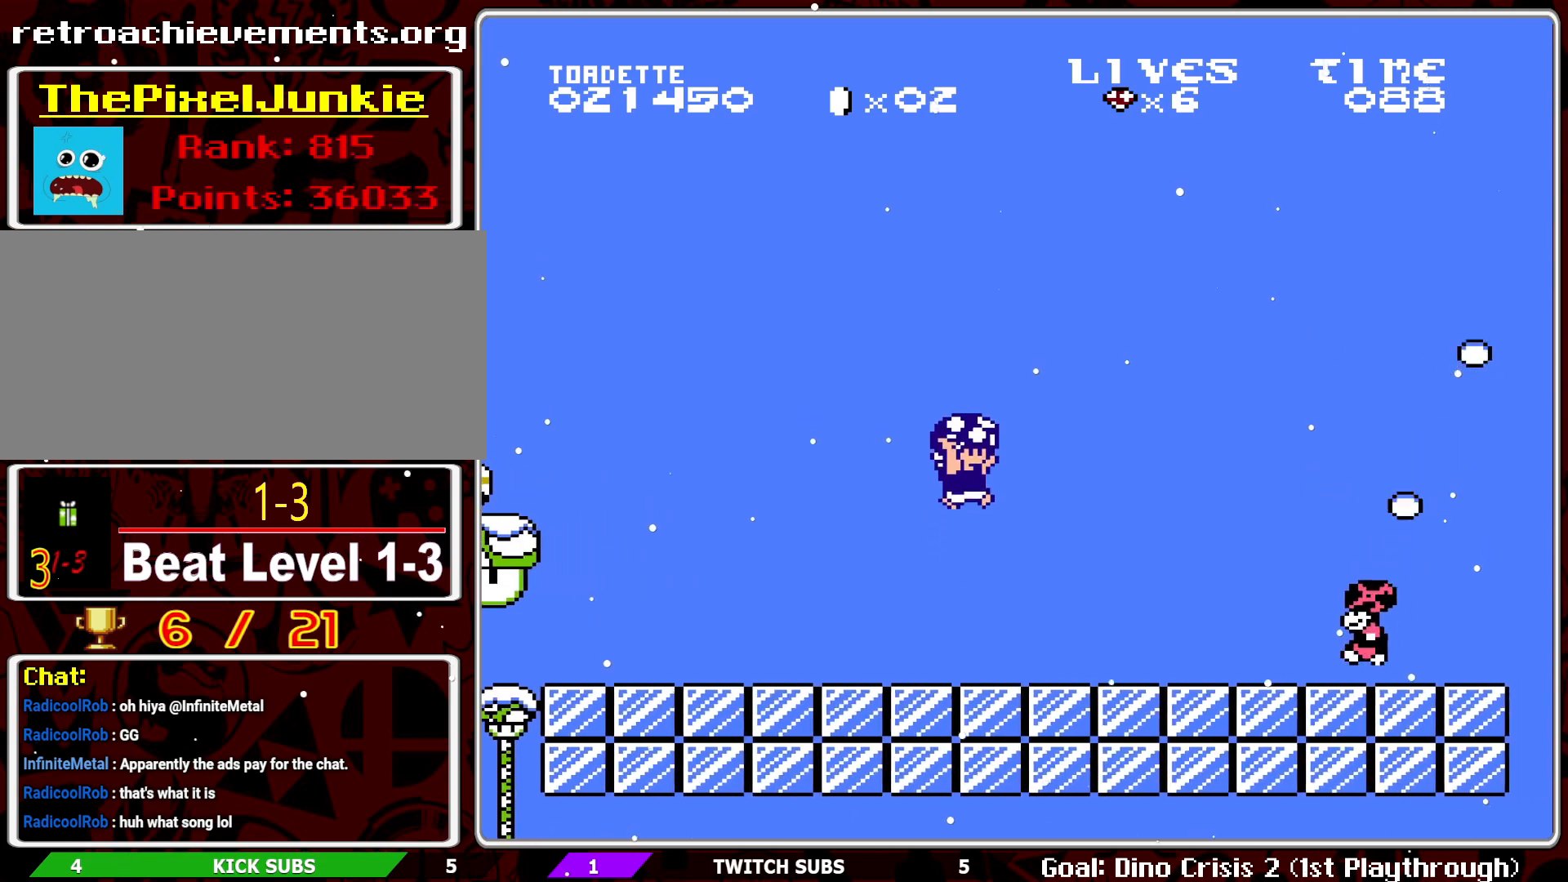
{"buttons": [], "events": [[50, "B", "up"], [300, "B", "down"], [383, "B", "up"], [433, "B", "down"], [500, "B", "up"]]}
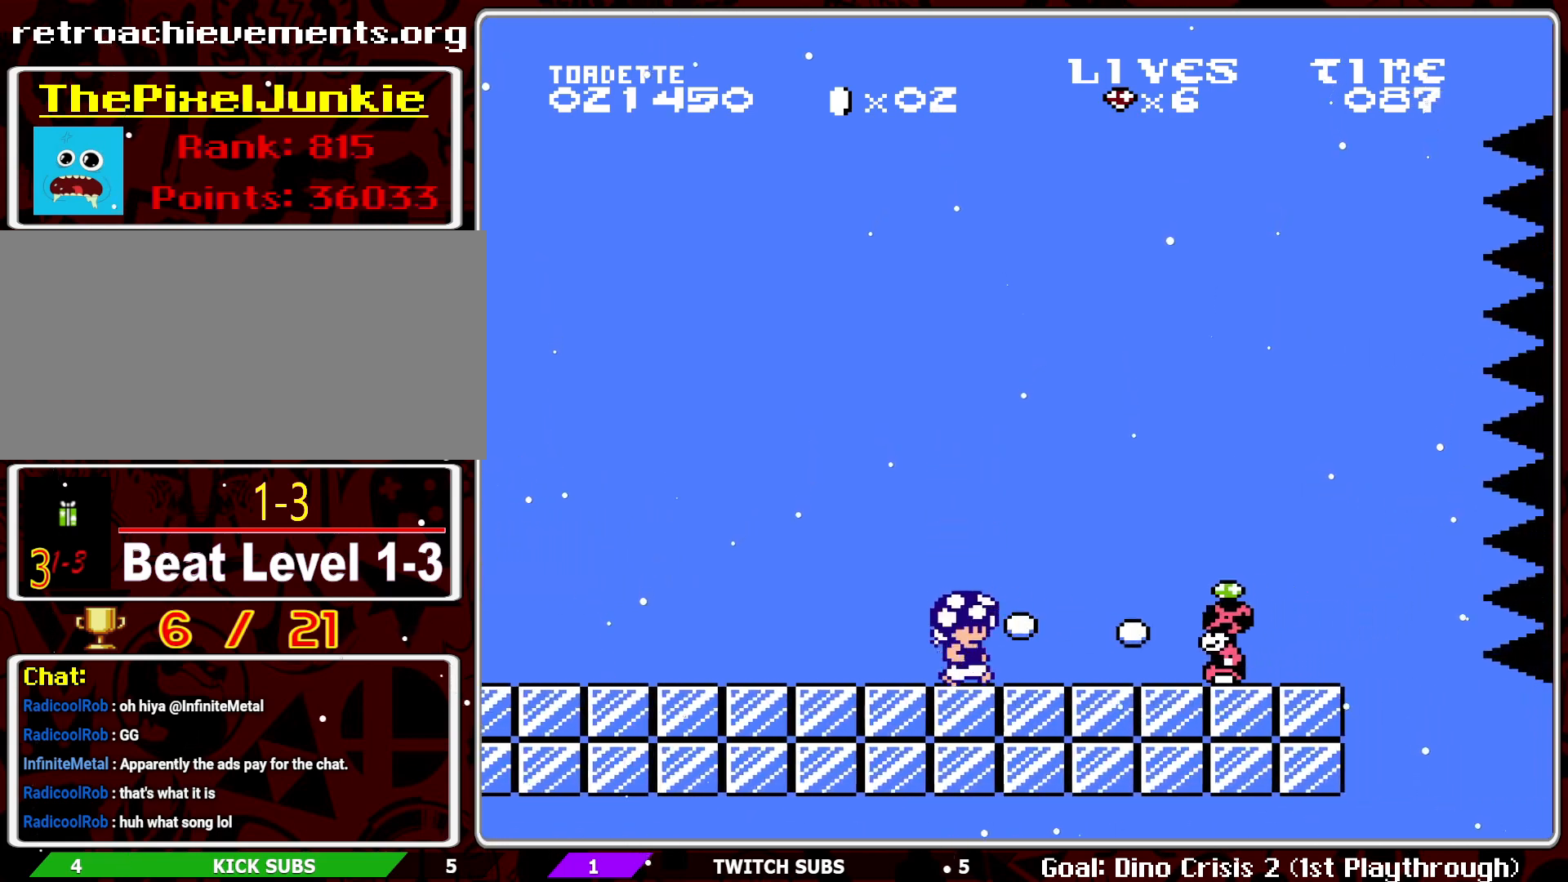
{"buttons": ["B", "DPAD_LEFT"], "events": [[67, "B", "down"], [183, "B", "up"], [233, "B", "down"], [317, "B", "up"], [333, "B", "down"], [333, "DPAD_RIGHT", "down"], [467, "DPAD_RIGHT", "up"], [500, "DPAD_LEFT", "down"]]}
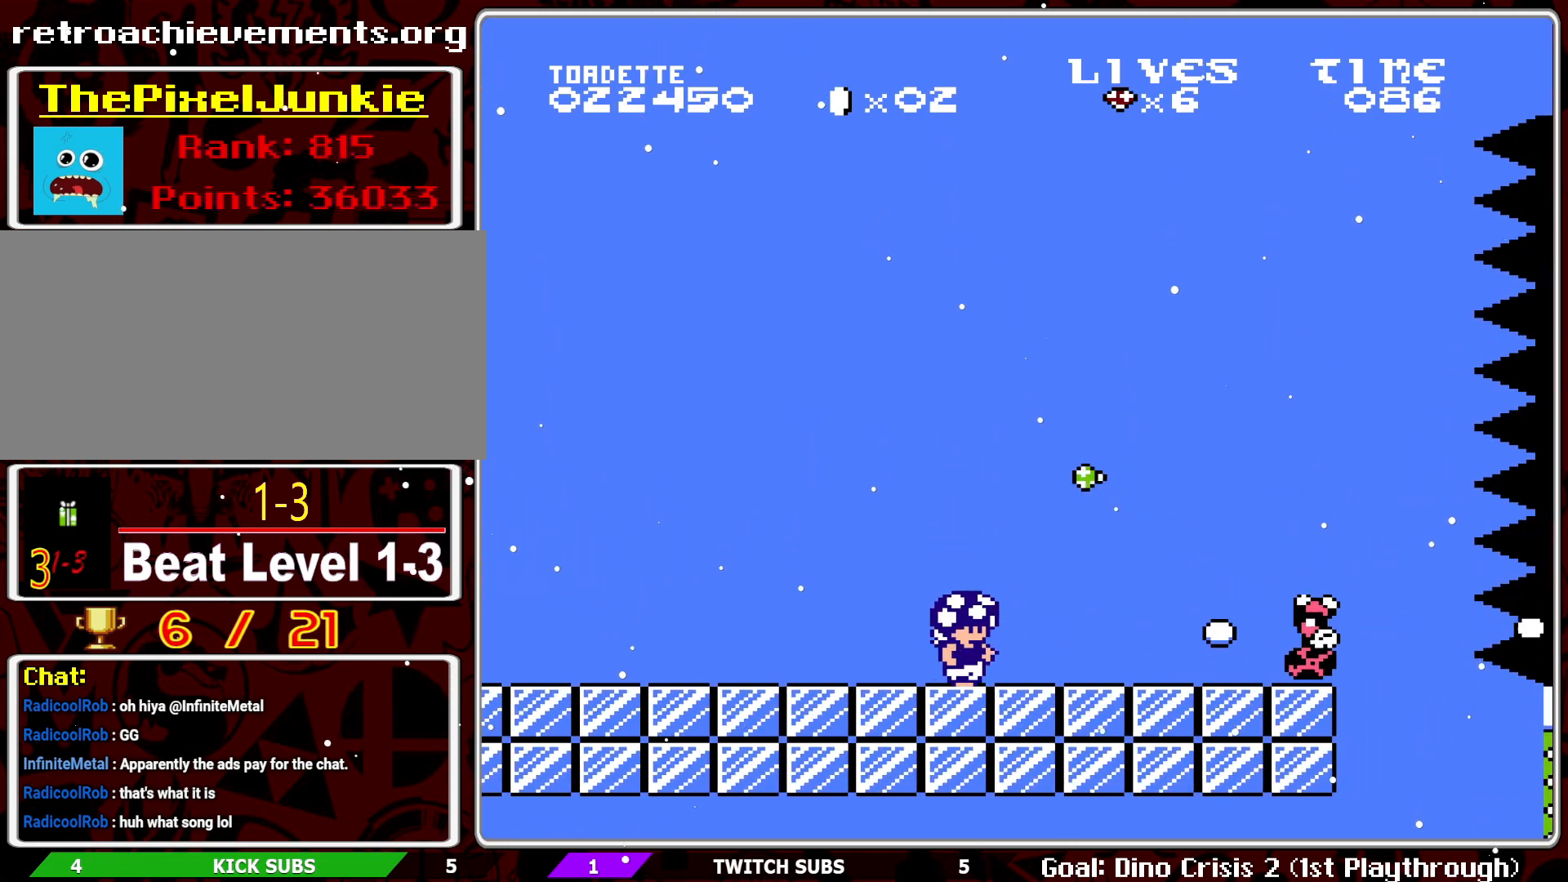
{"buttons": ["B", "DPAD_LEFT"], "events": []}
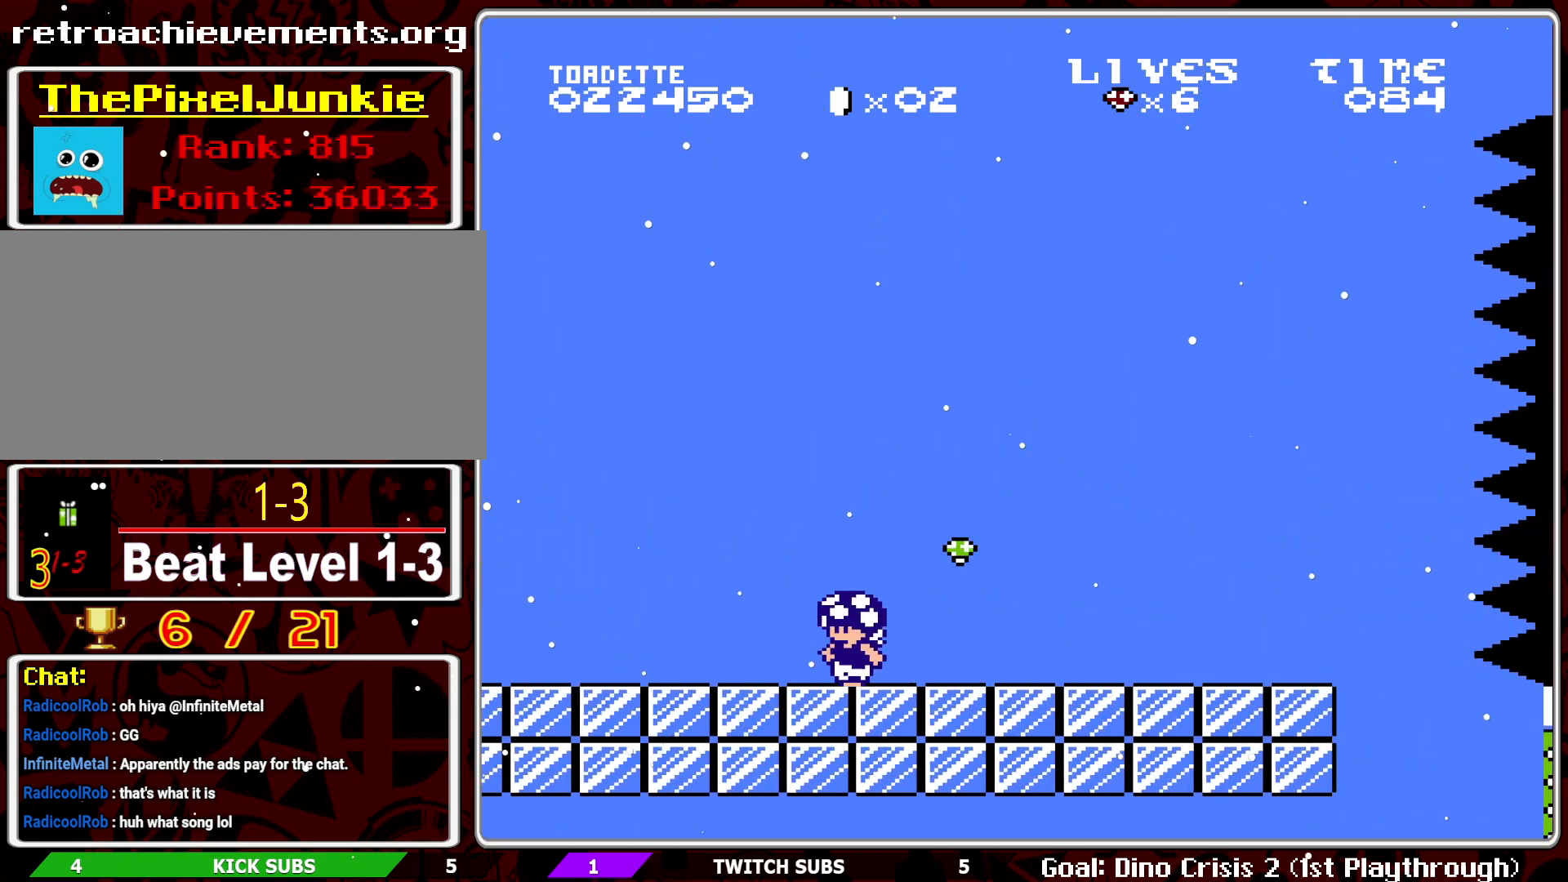
{"buttons": ["B", "DPAD_RIGHT"], "events": [[33, "DPAD_LEFT", "up"], [117, "DPAD_RIGHT", "down"]]}
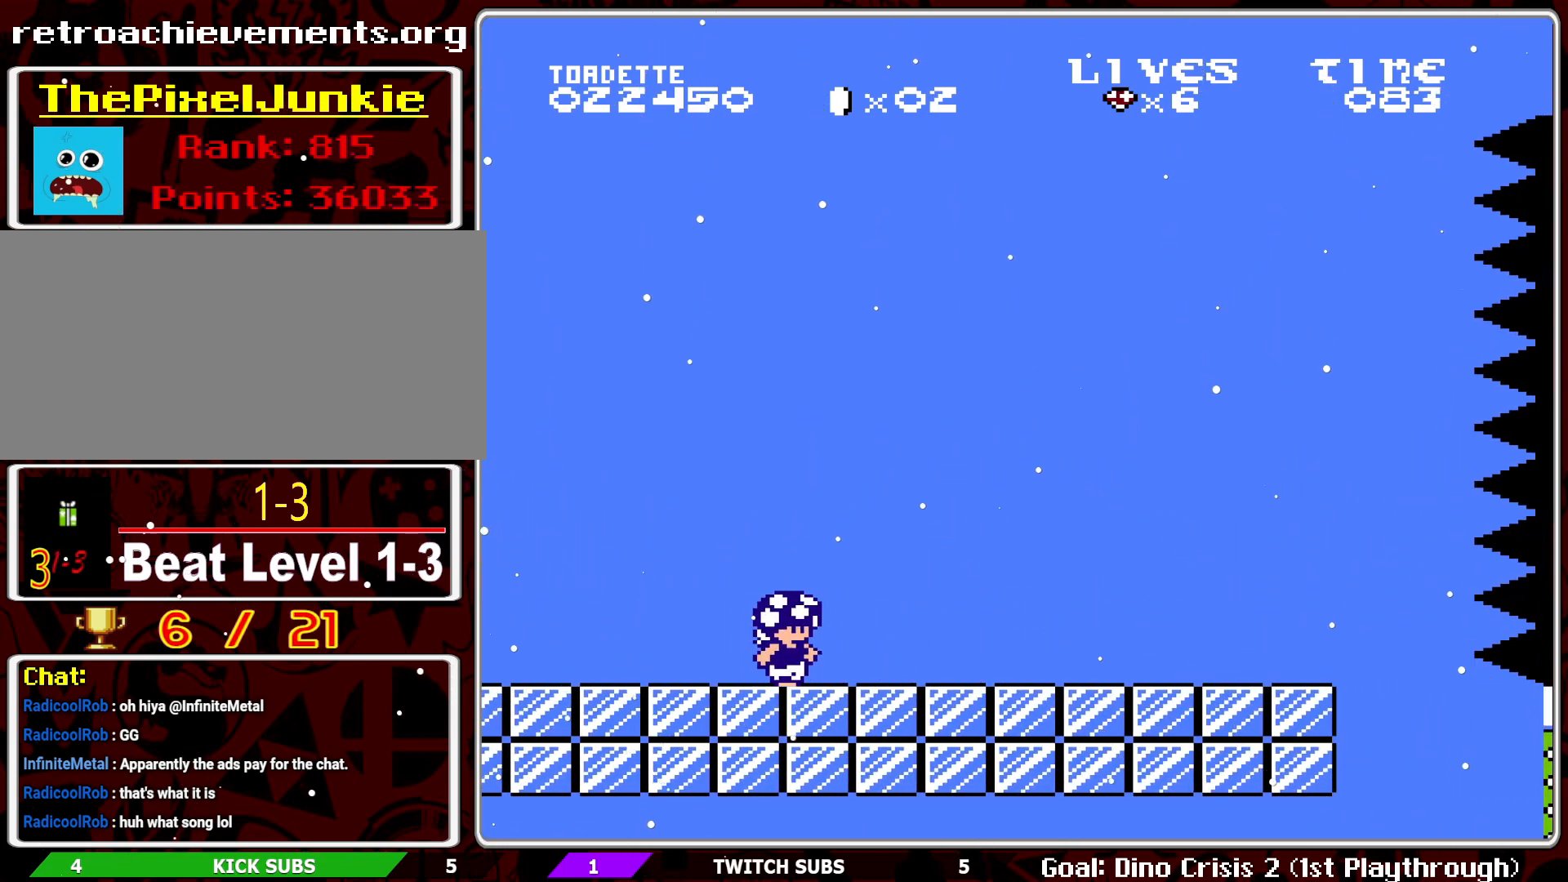
{"buttons": ["B", "DPAD_RIGHT"], "events": []}
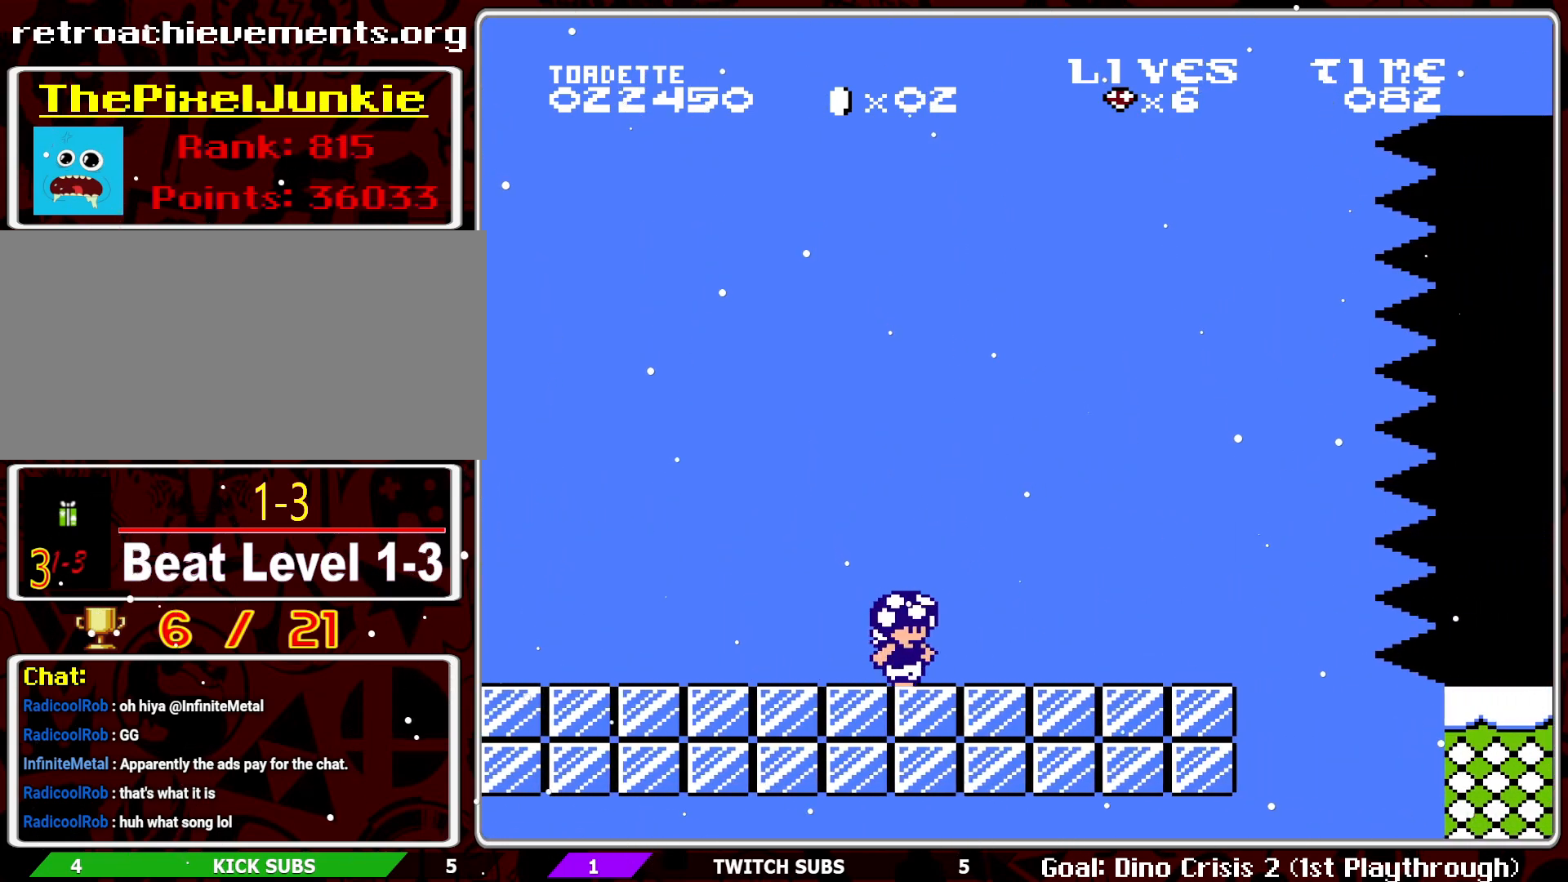
{"buttons": ["A", "B", "DPAD_RIGHT"], "events": [[367, "A", "down"]]}
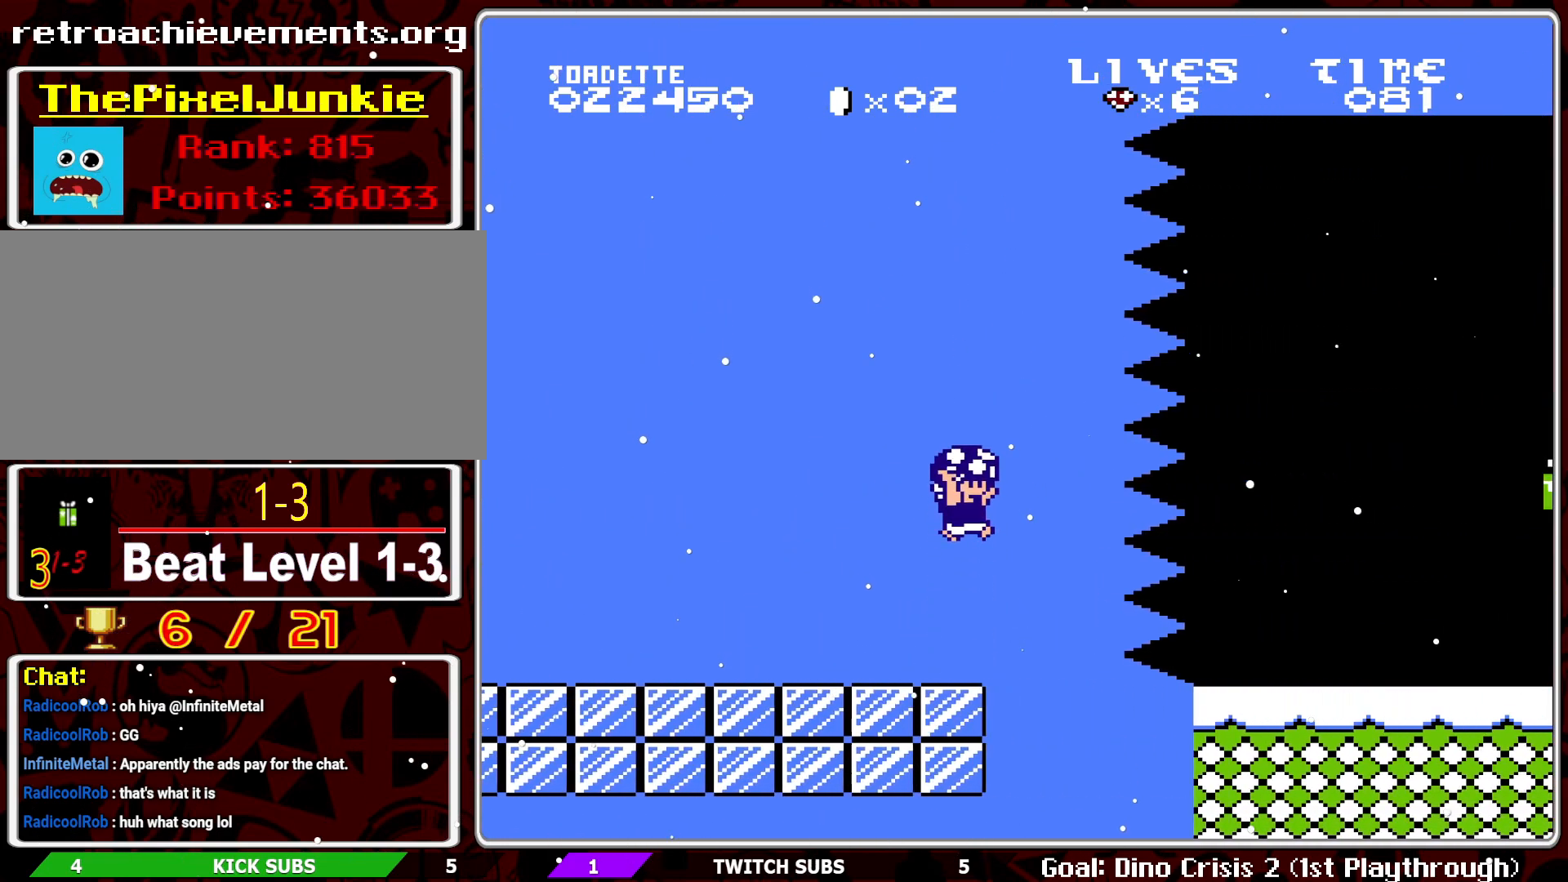
{"buttons": ["B", "DPAD_RIGHT"], "events": [[267, "A", "up"]]}
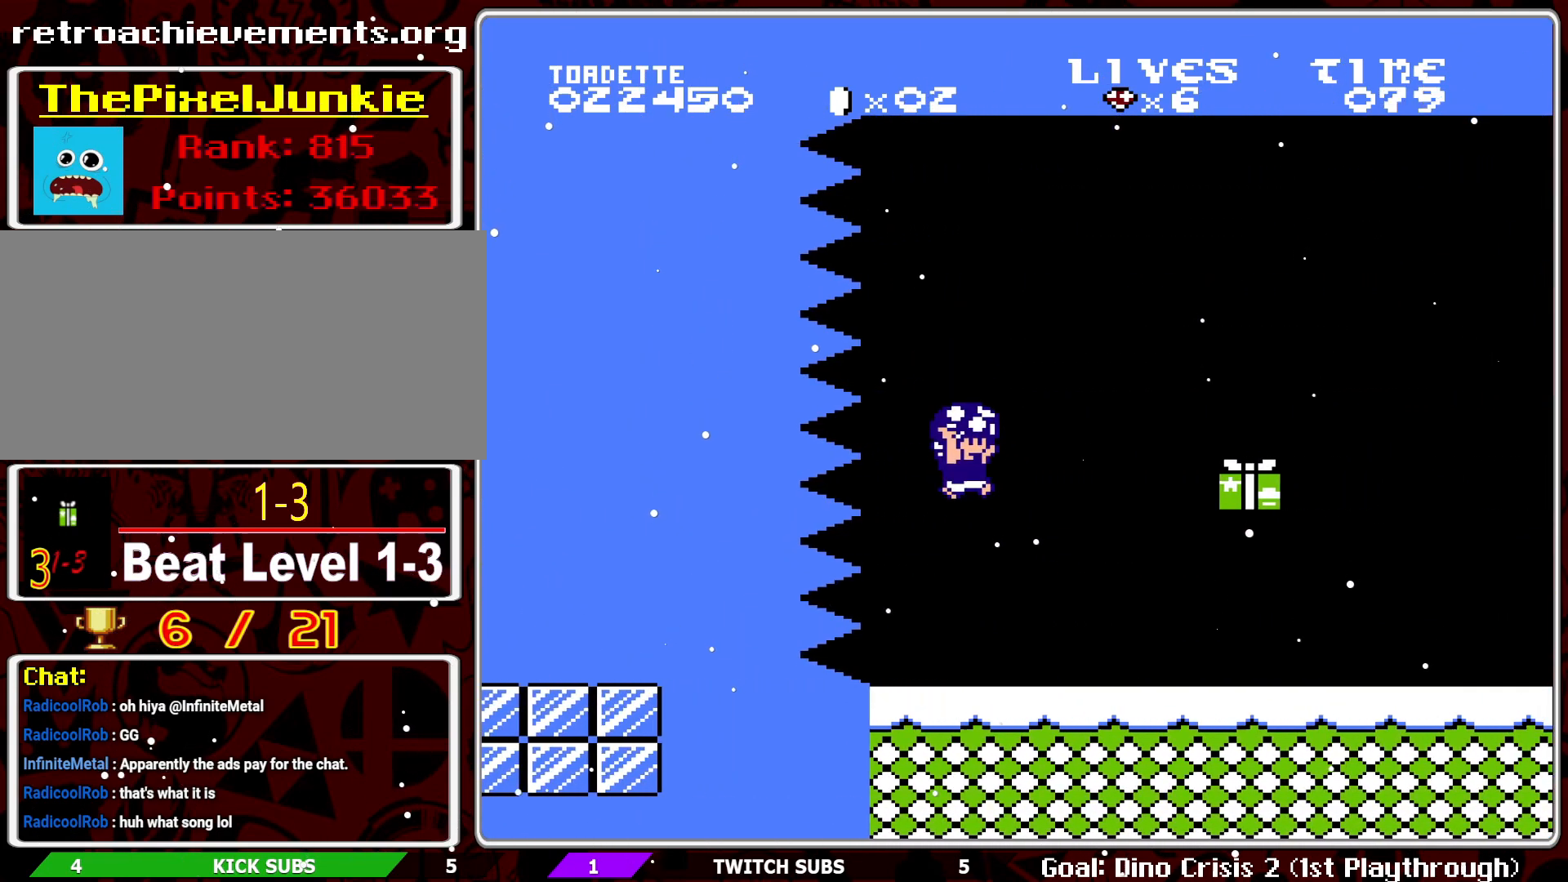
{"buttons": [], "events": [[333, "A", "down"], [400, "DPAD_RIGHT", "up"], [467, "A", "up"], [467, "B", "up"]]}
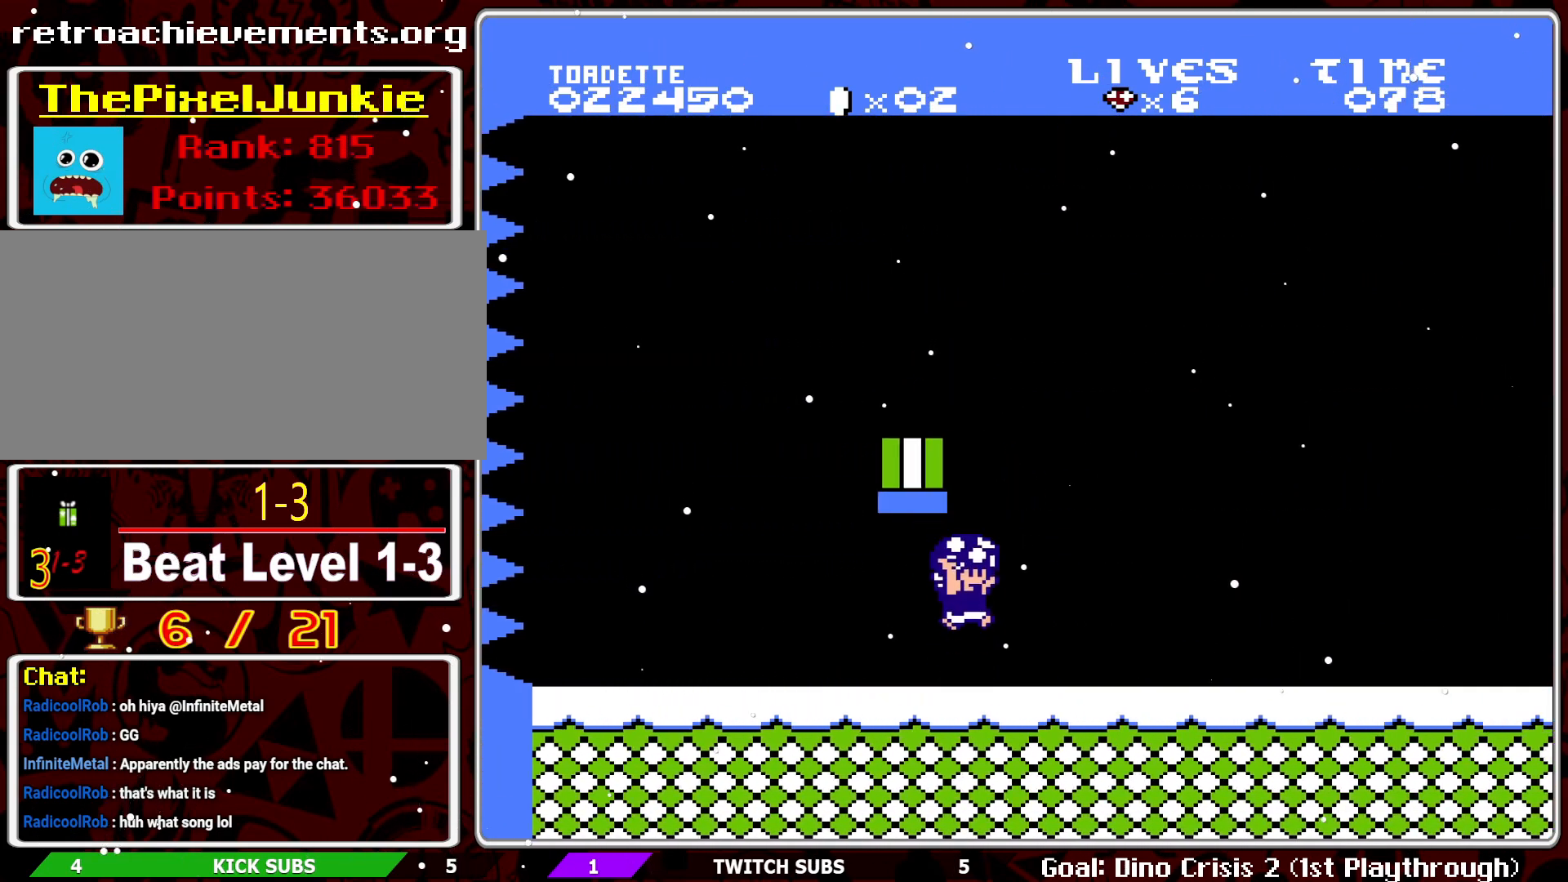
{"buttons": [], "events": []}
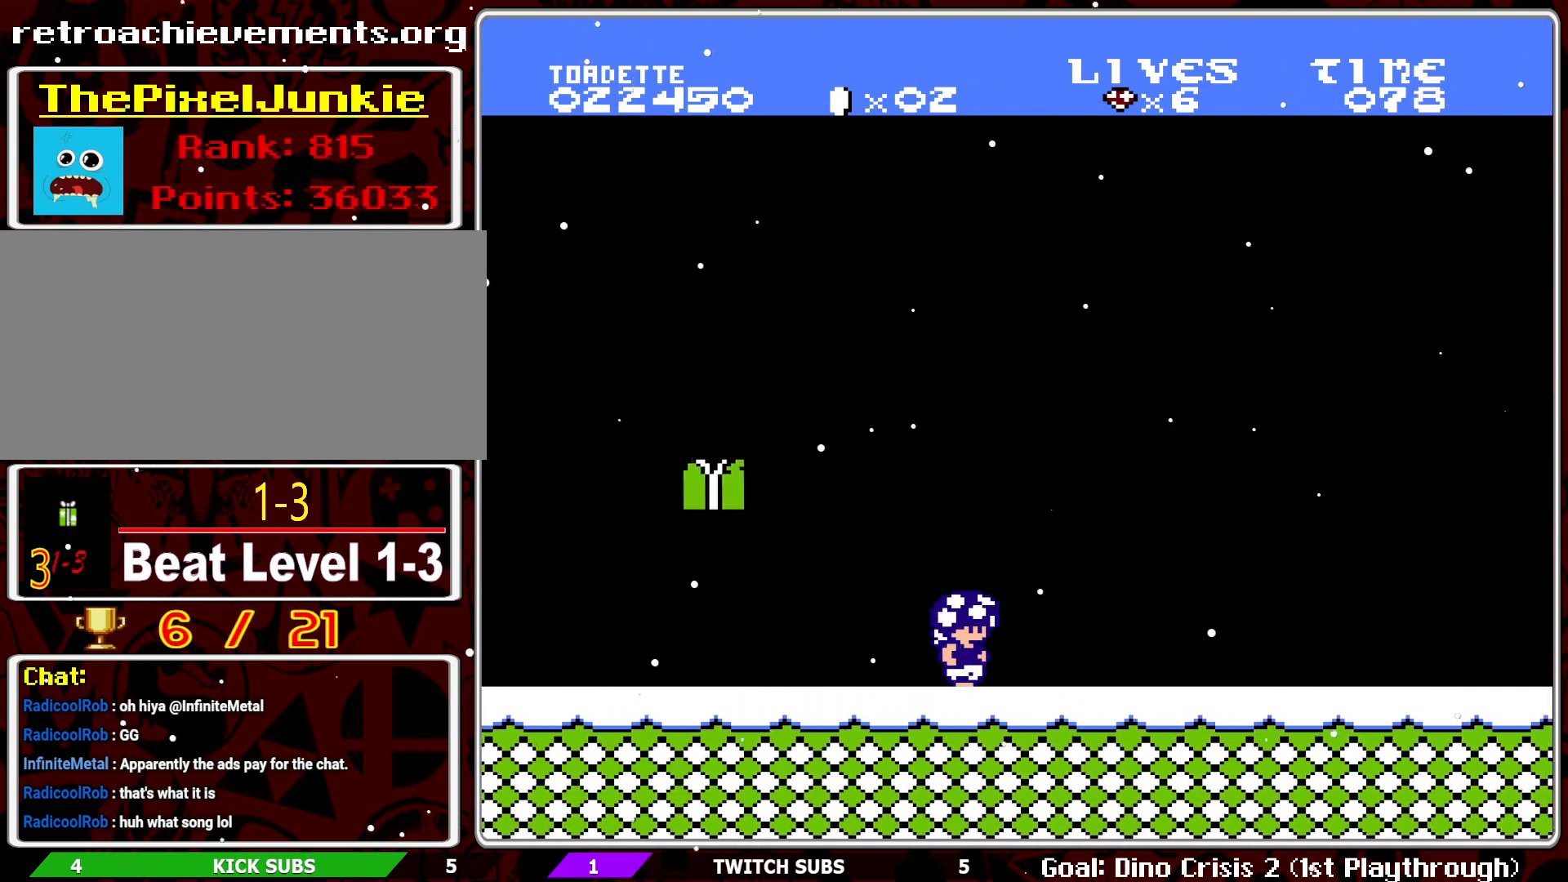
{"buttons": [], "events": []}
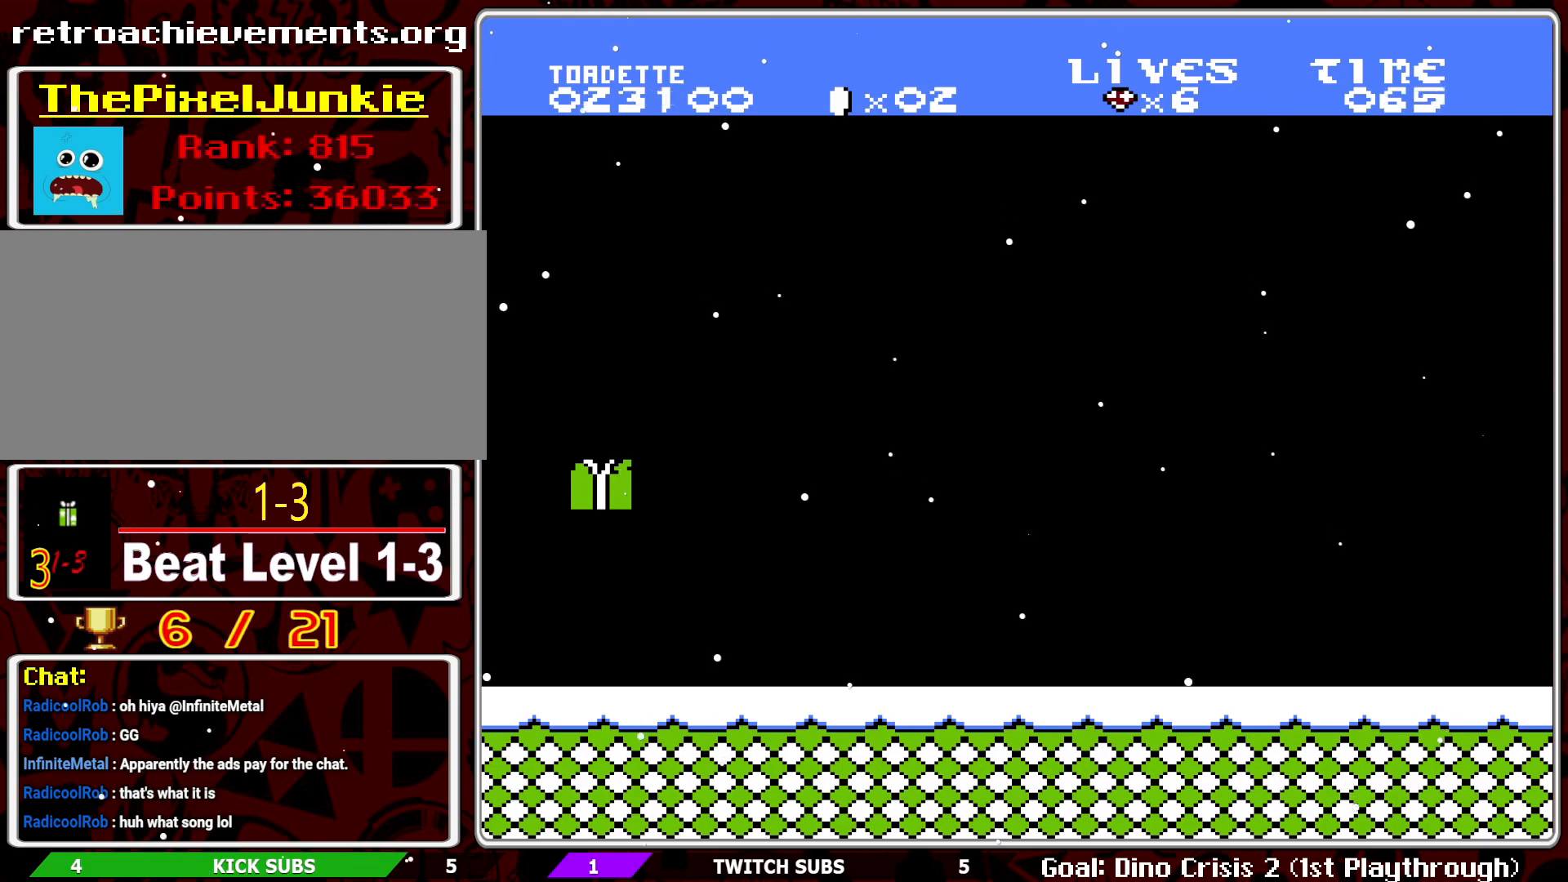
{"buttons": [], "events": []}
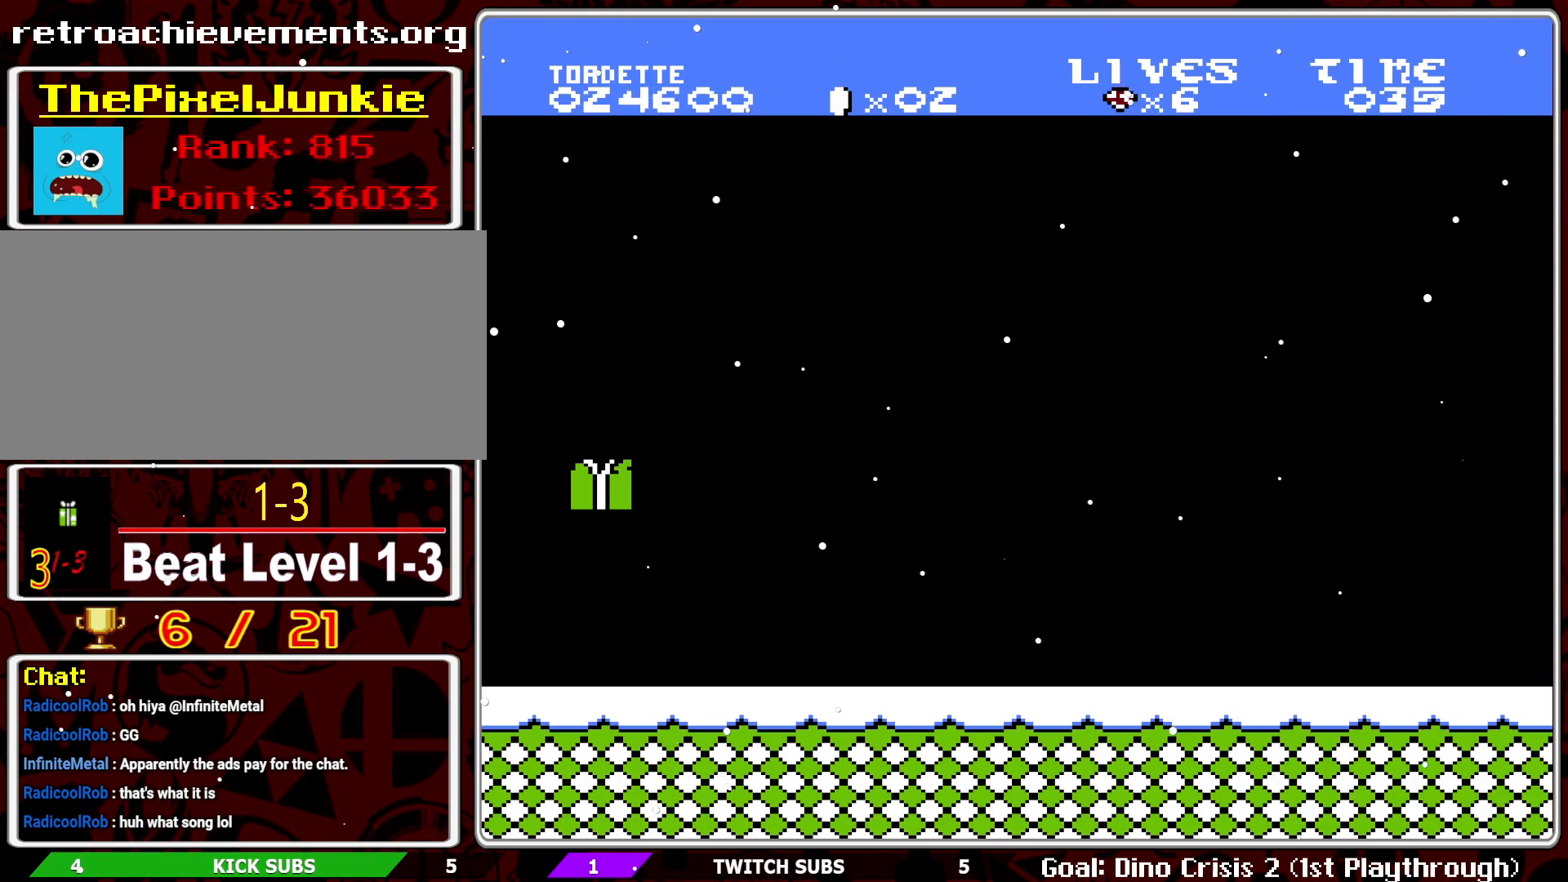
{"buttons": [], "events": []}
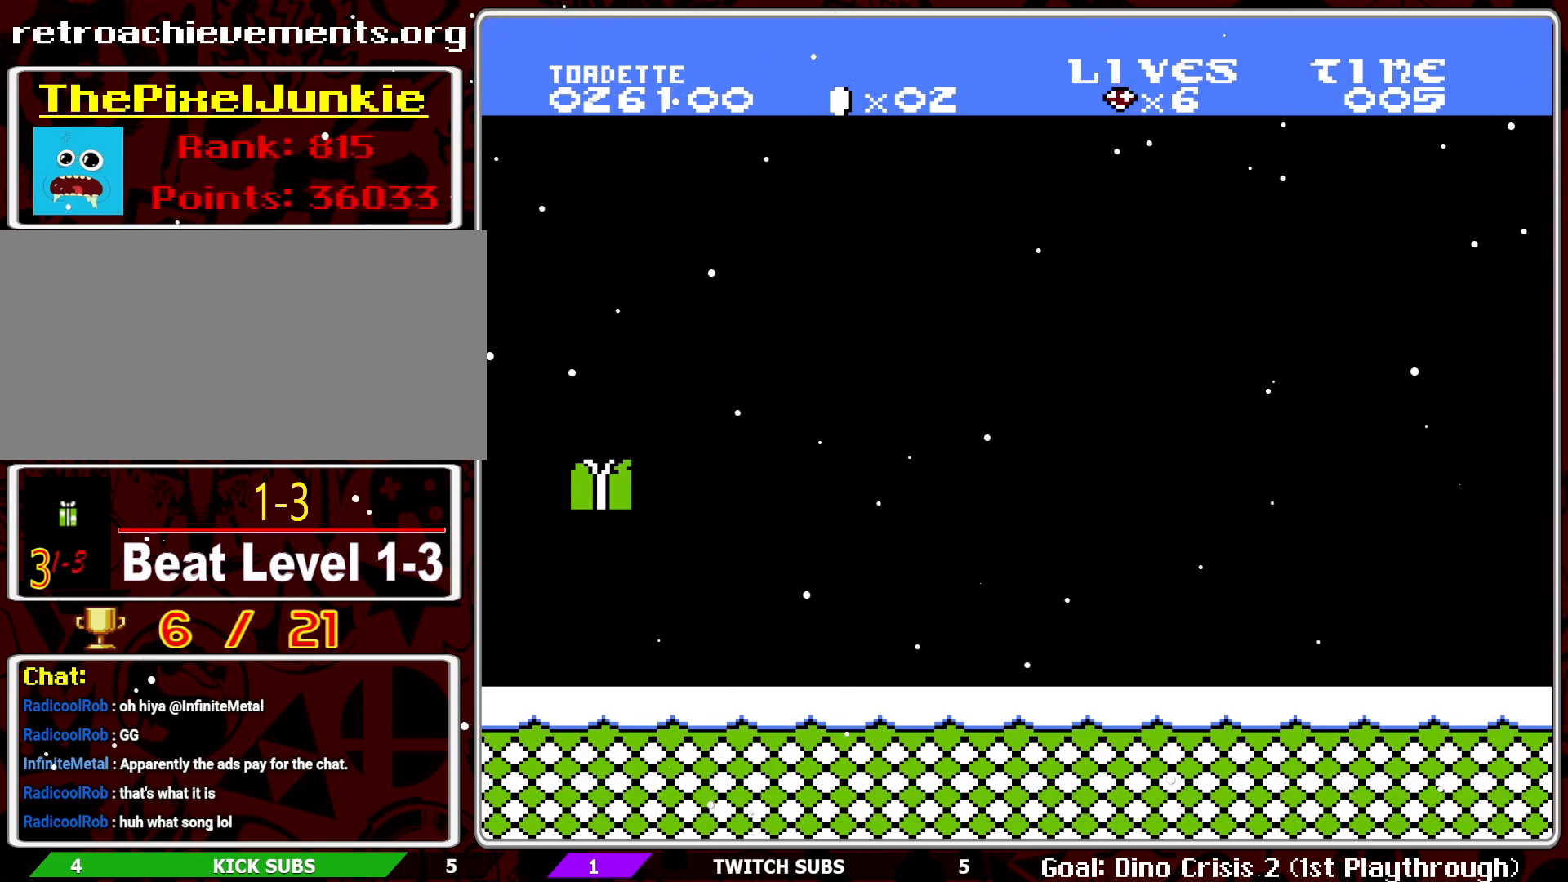
{"buttons": [], "events": []}
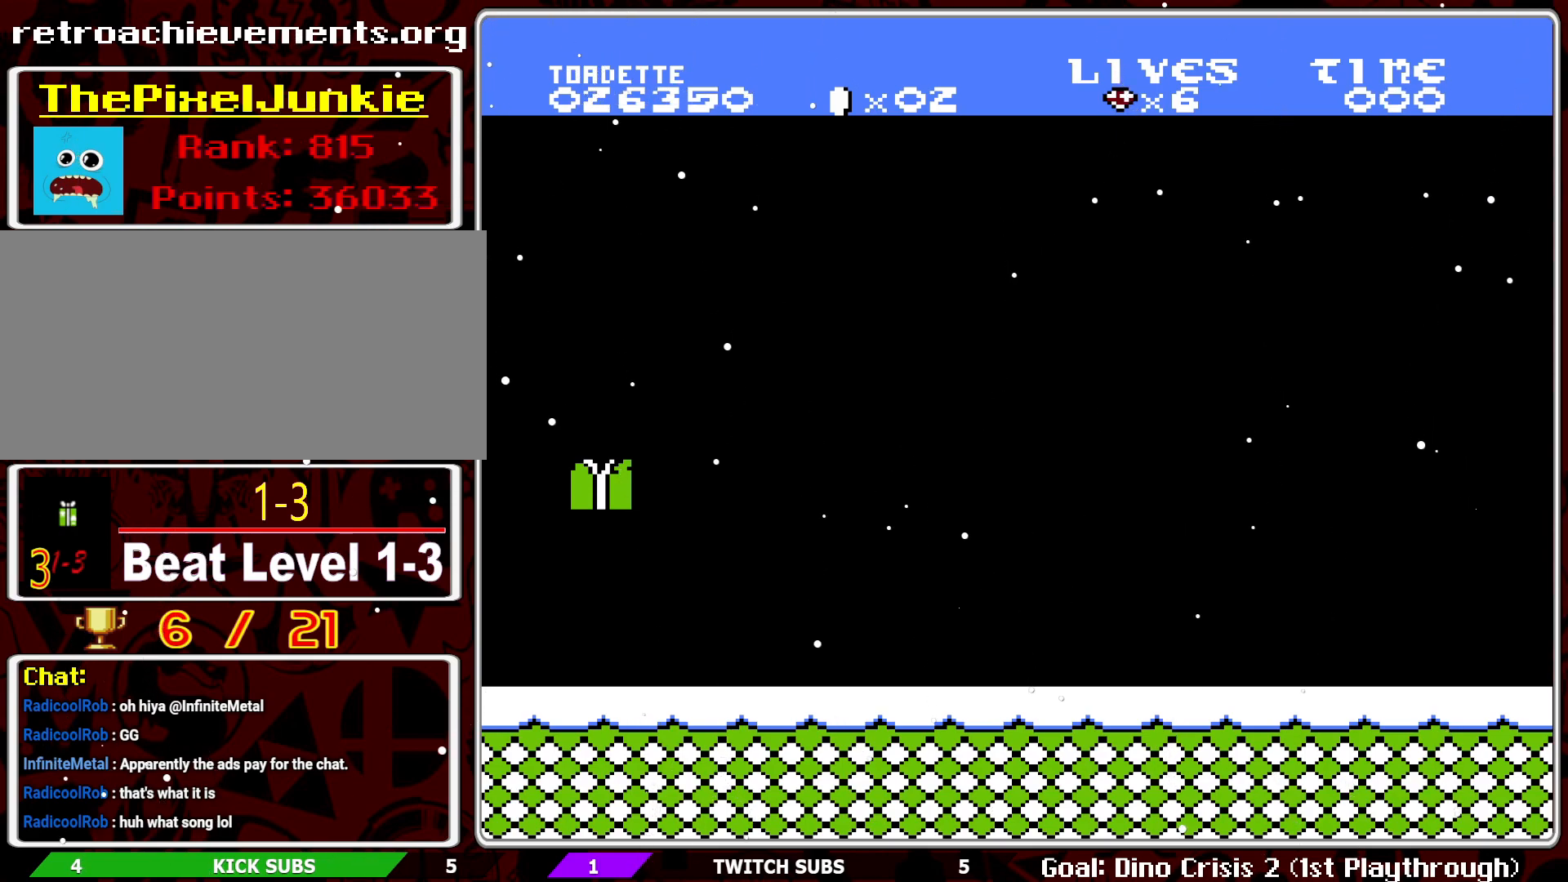
{"buttons": [], "events": []}